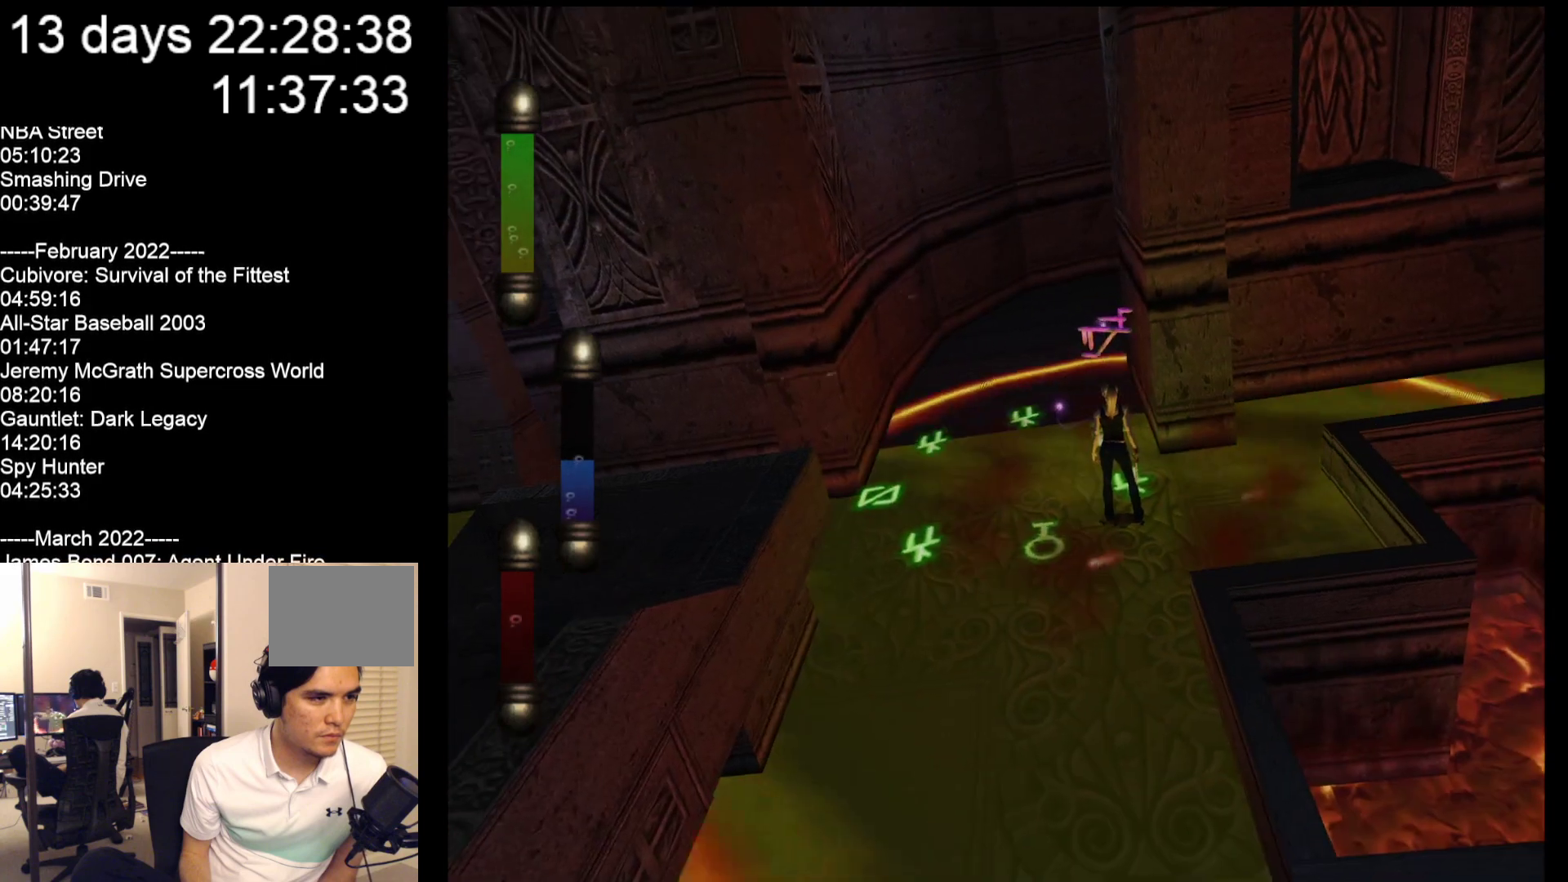
Gameplay with a controller (Nintendo layout); each line is a JSON object with the inputs held at the frame after it. "events" lists button and stick changes between this image and that frame as [ms after this image, input, new state], when the widget could be followed in between. Not read: L2 L3 R2 R3 SELECT Z right_stick.
{"buttons": [], "left_stick": "up-left", "events": [[383, "left_stick", "up-left"]]}
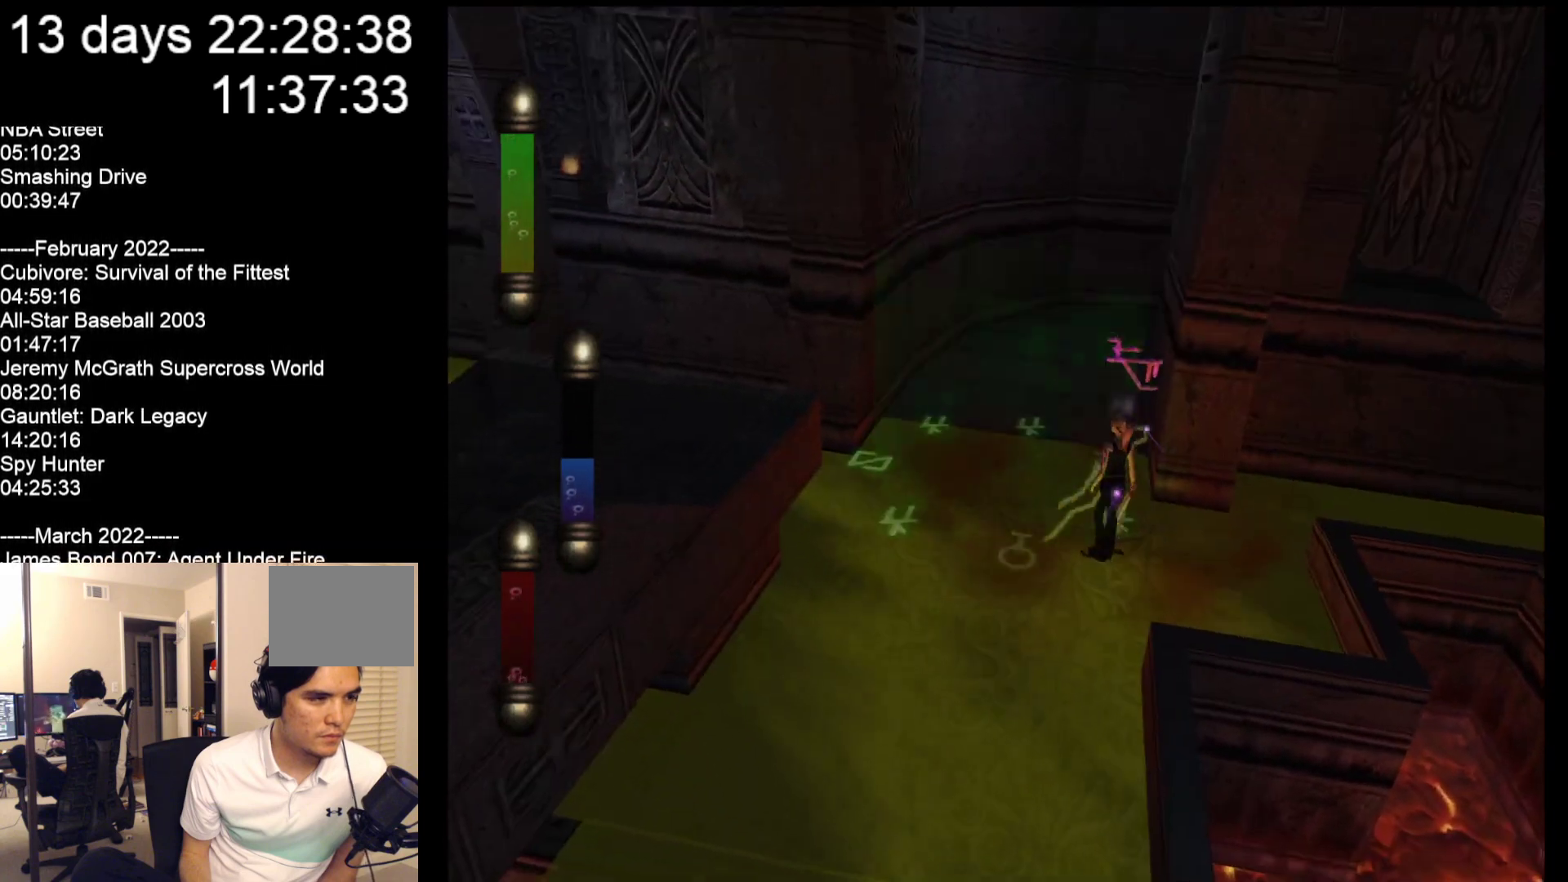
{"buttons": [], "left_stick": "up-left", "events": []}
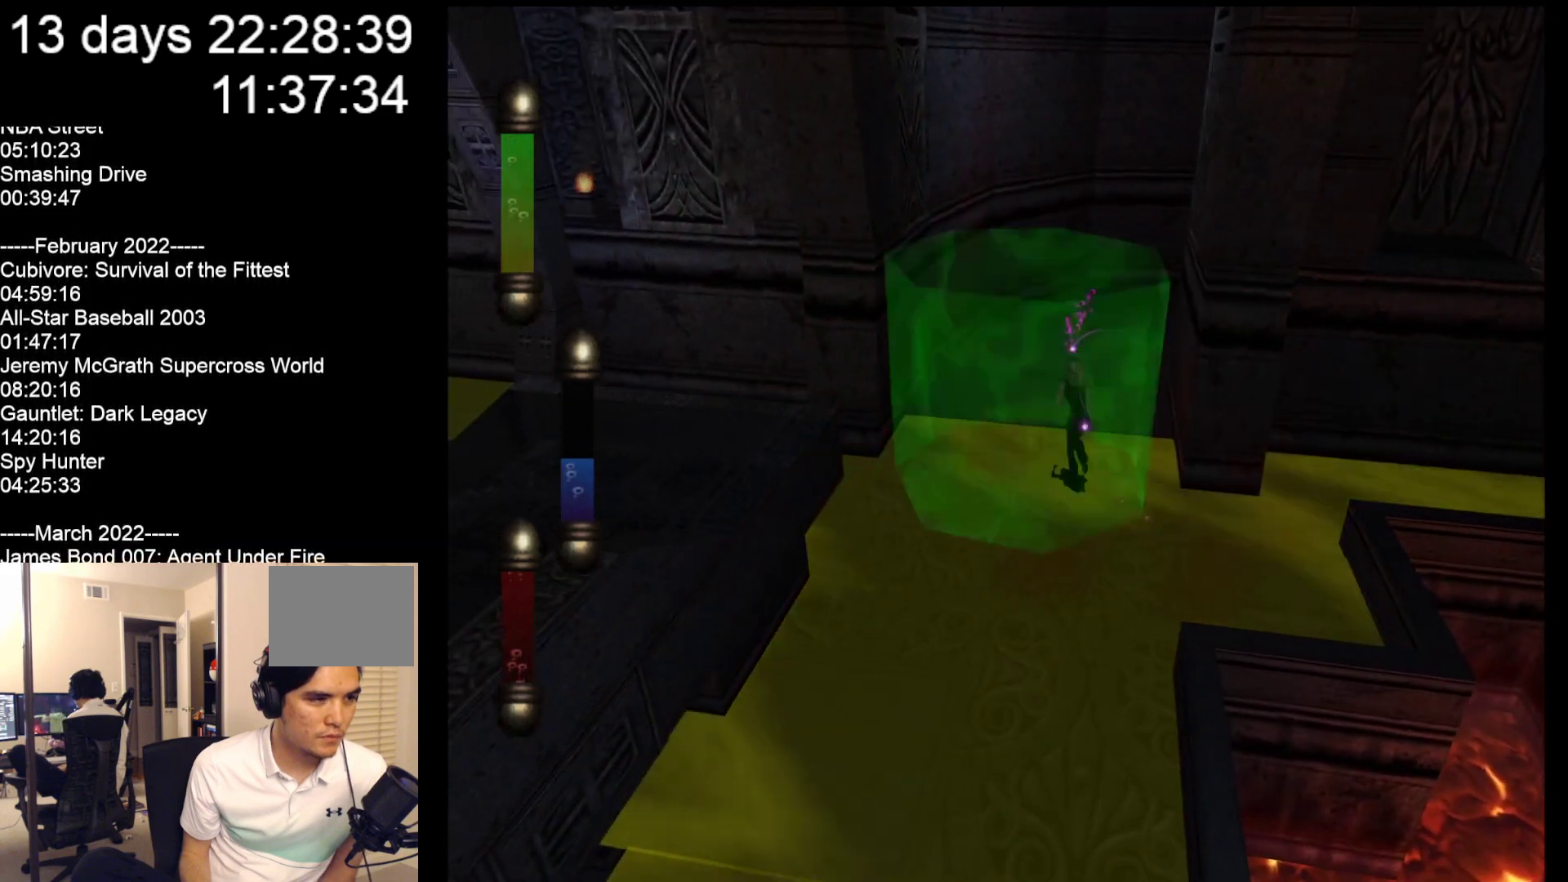
{"buttons": [], "left_stick": "up", "events": [[67, "left_stick", "up"]]}
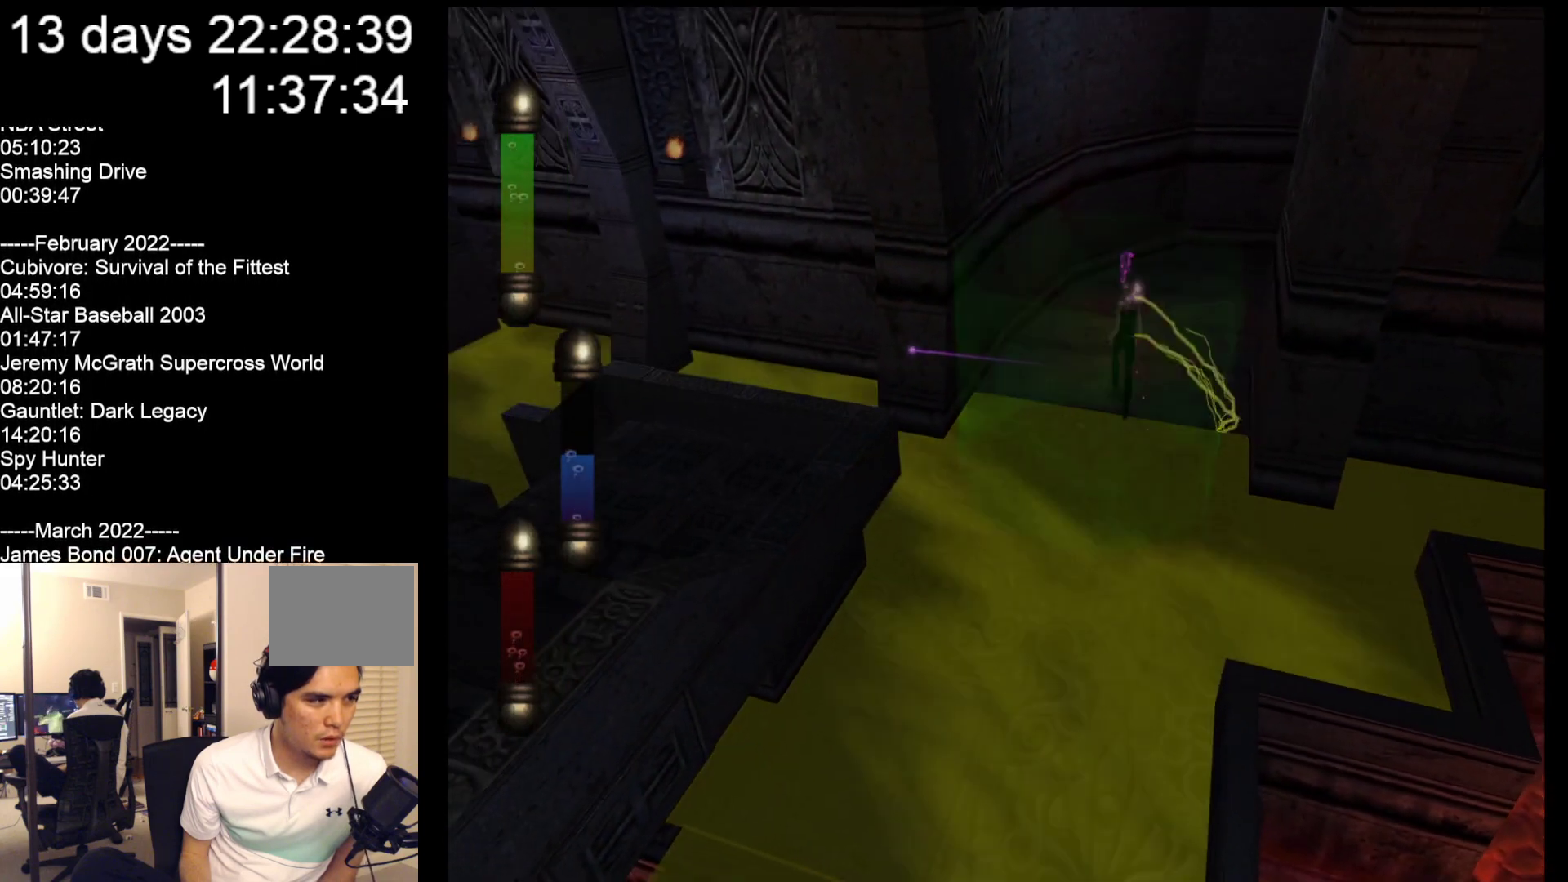
{"buttons": [], "left_stick": "up-right", "events": [[200, "left_stick", "up-right"]]}
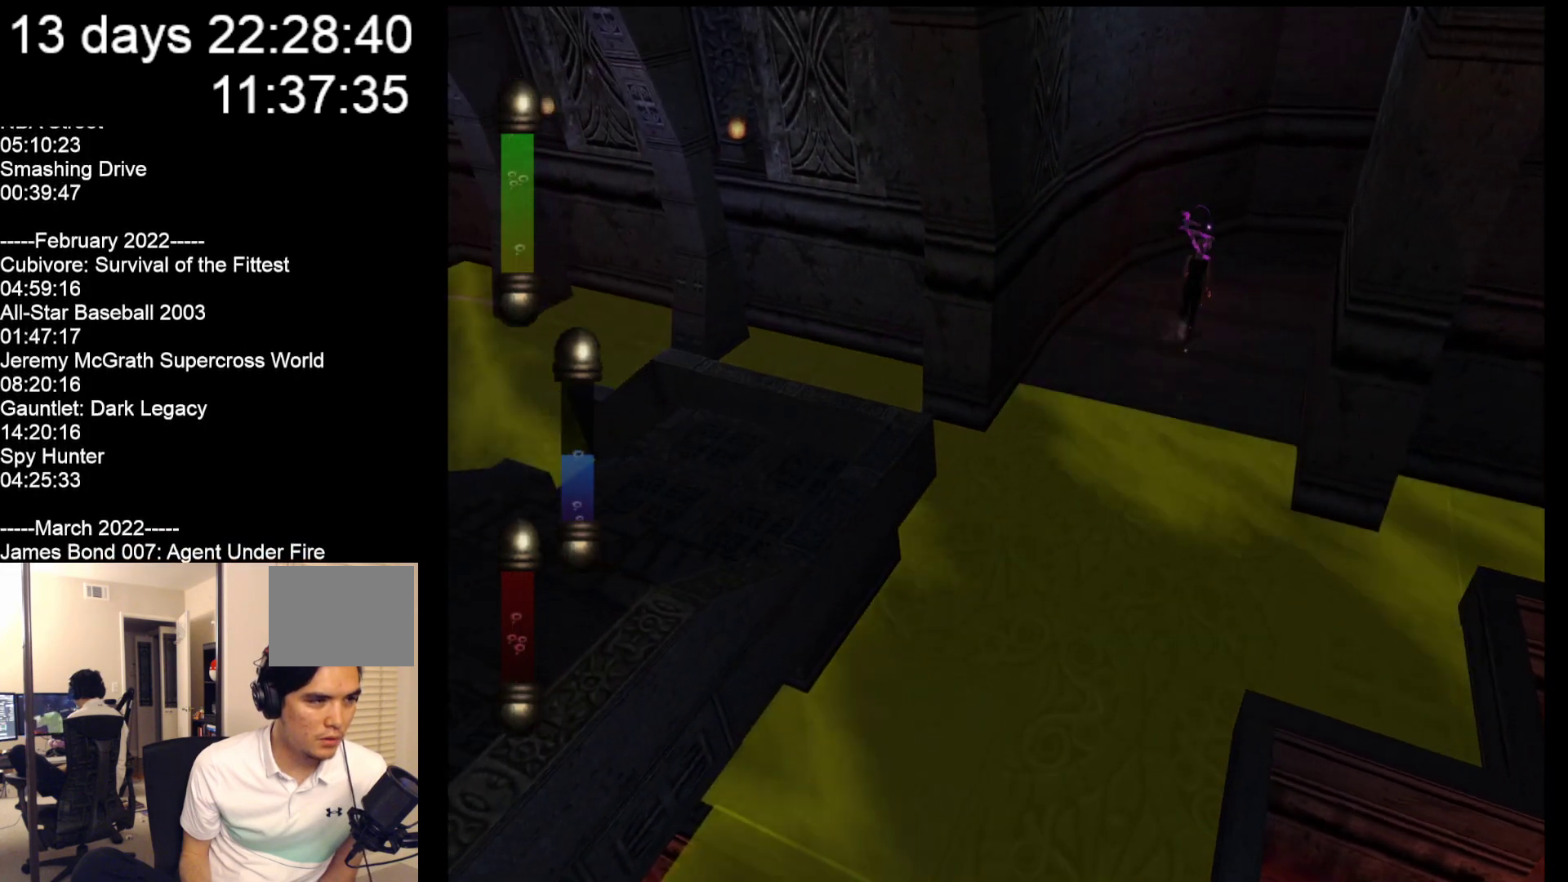
{"buttons": [], "left_stick": "up-right", "events": []}
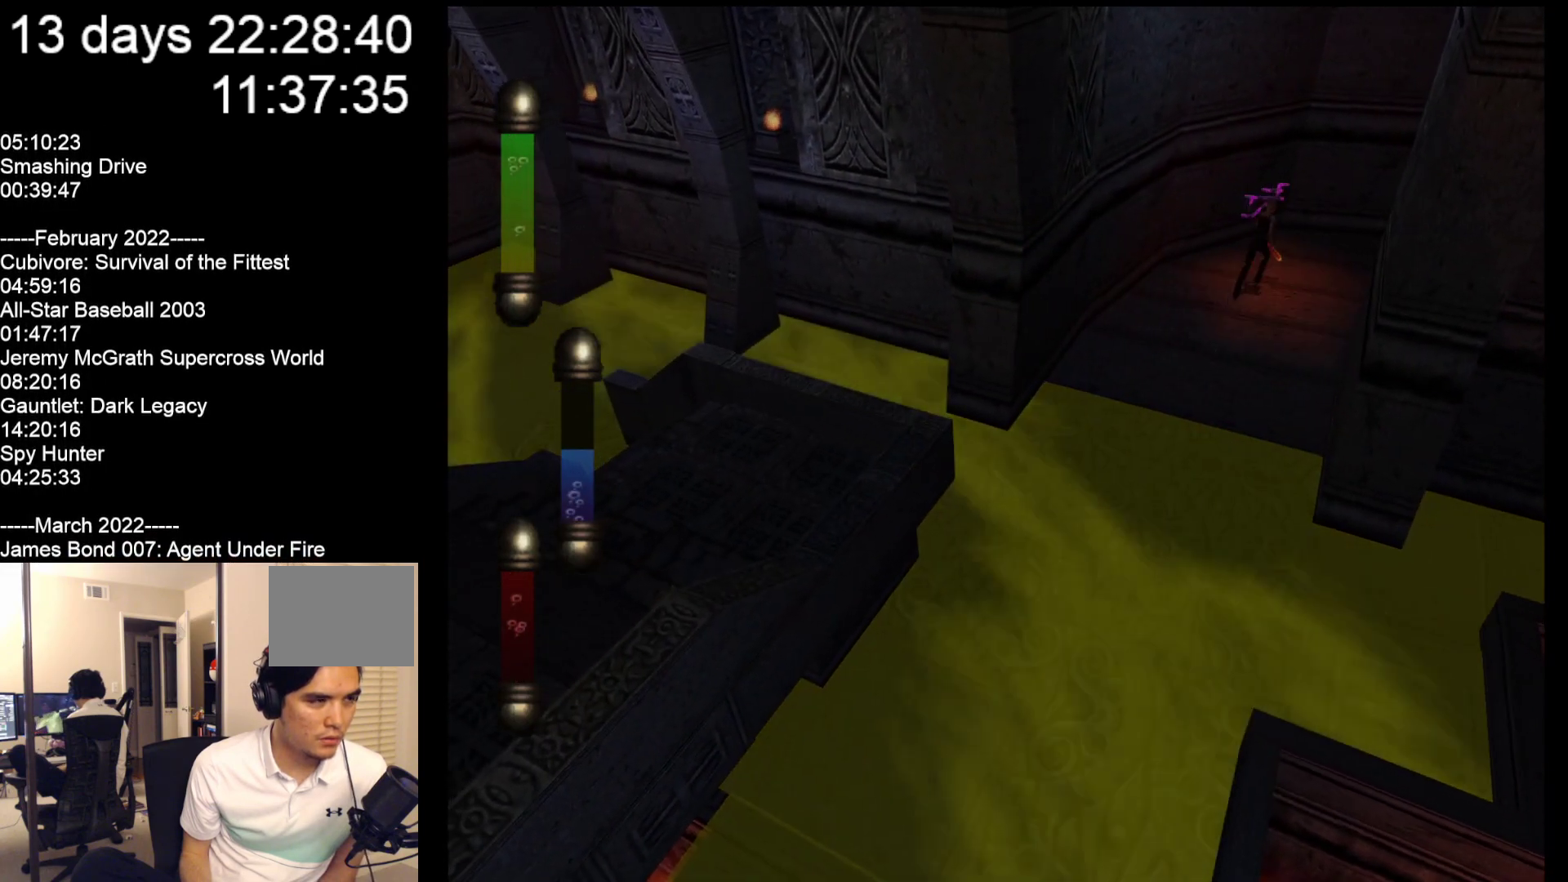
{"buttons": [], "left_stick": "up-right", "events": []}
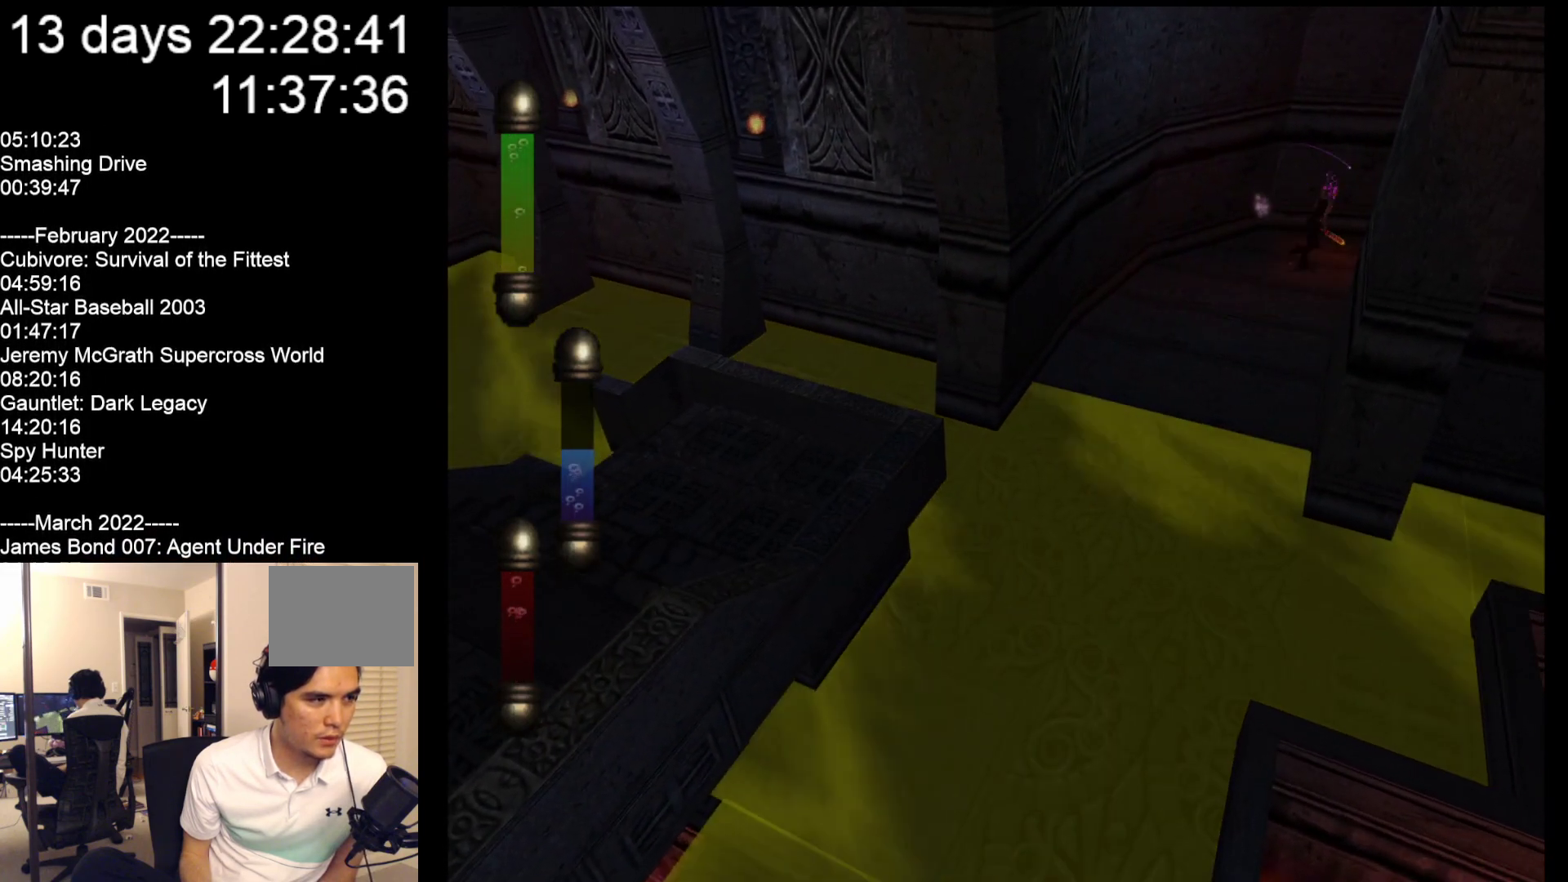
{"buttons": [], "left_stick": "up-right", "events": []}
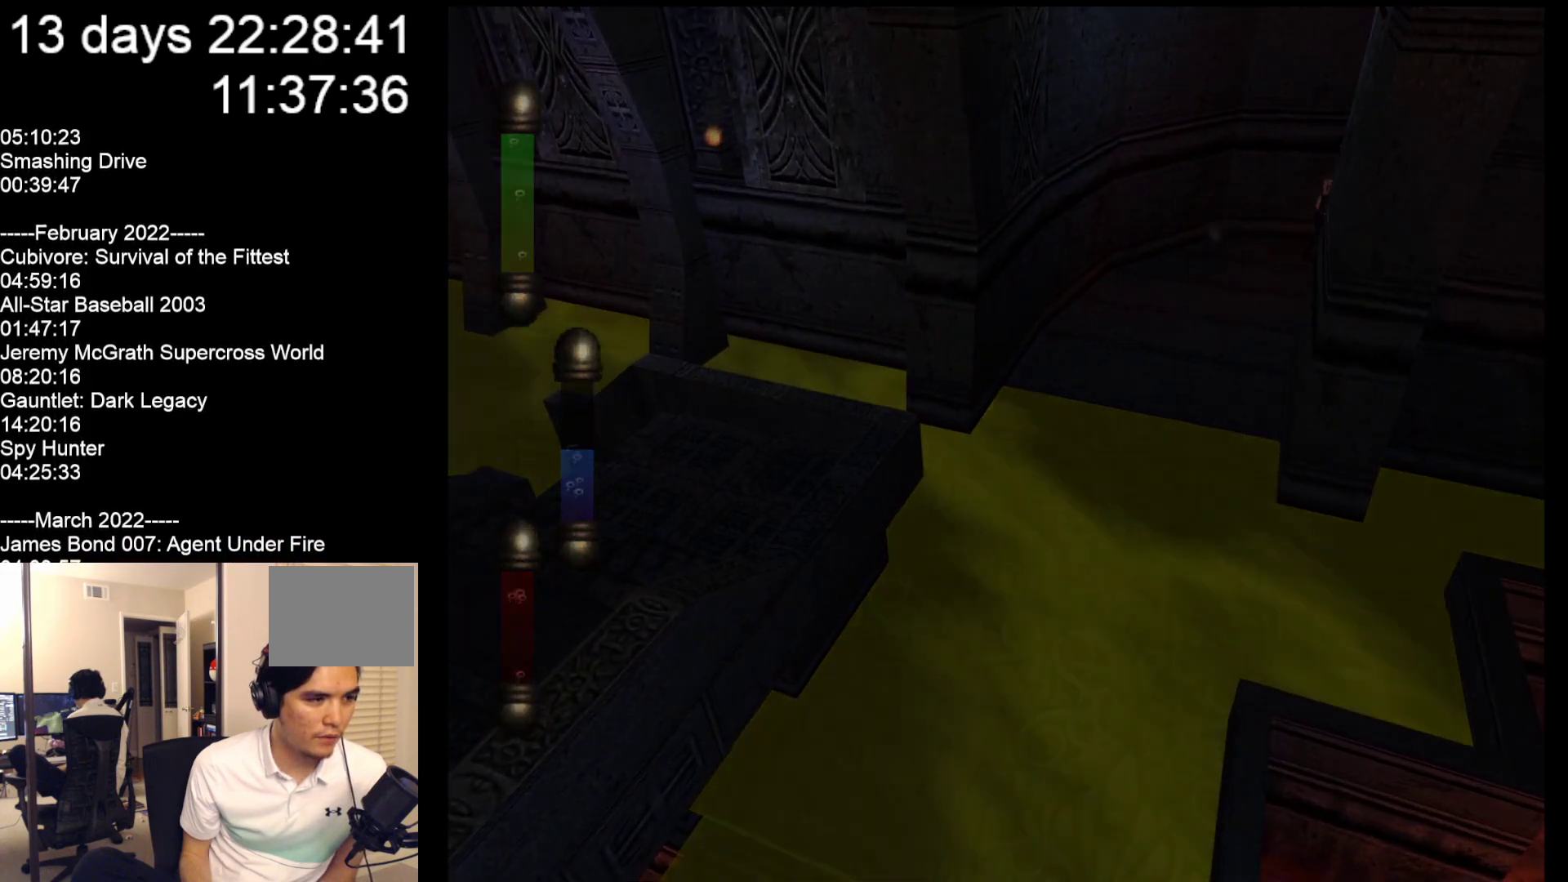
{"buttons": [], "left_stick": "center", "events": [[500, "left_stick", "center"]]}
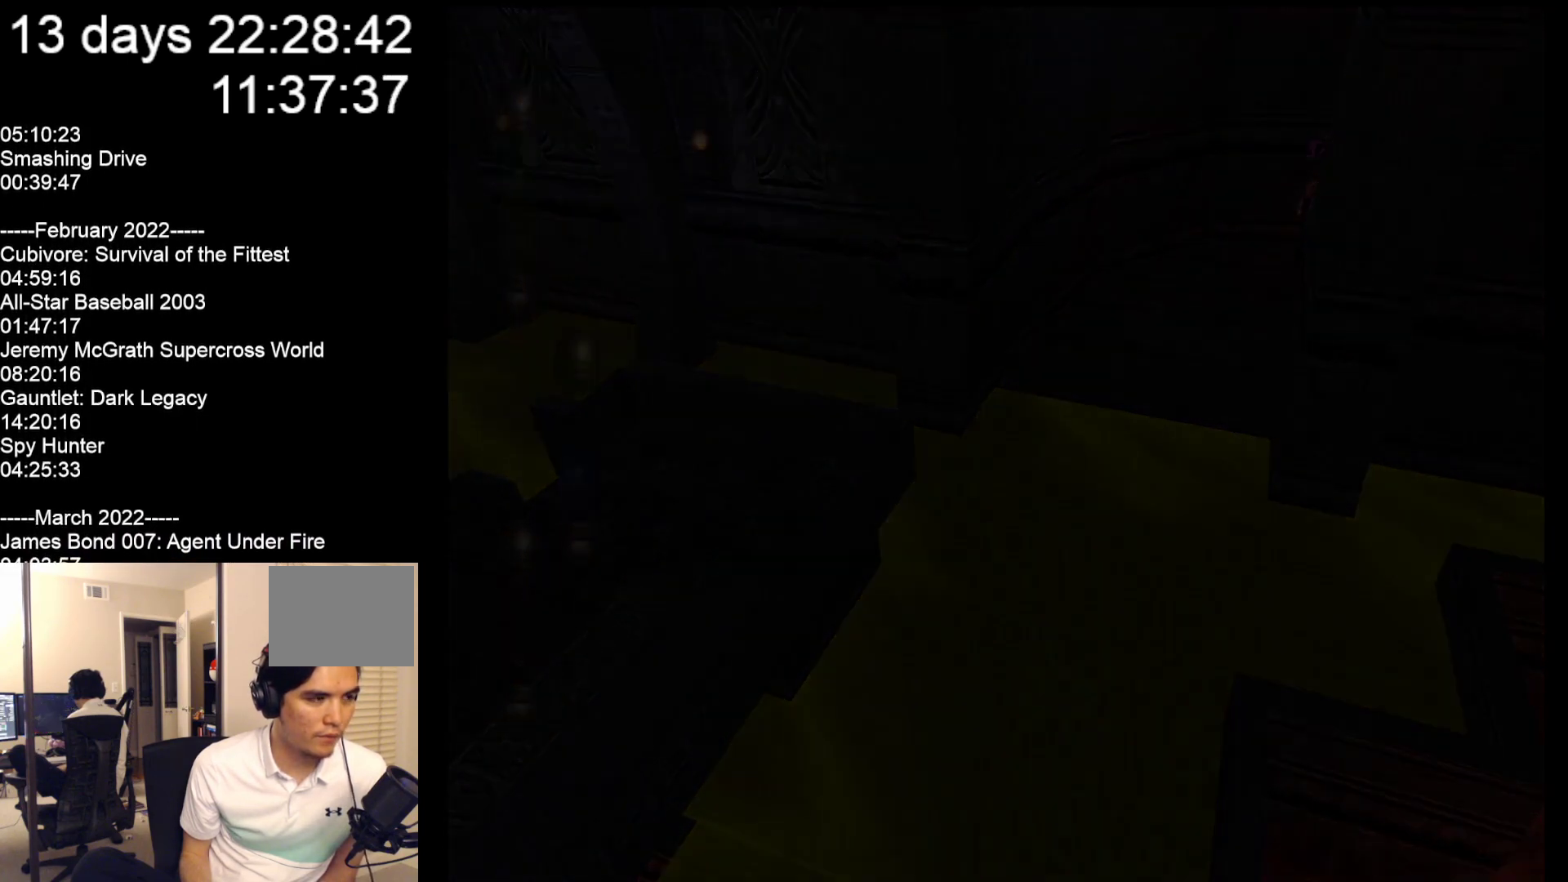
{"buttons": [], "left_stick": "center", "events": []}
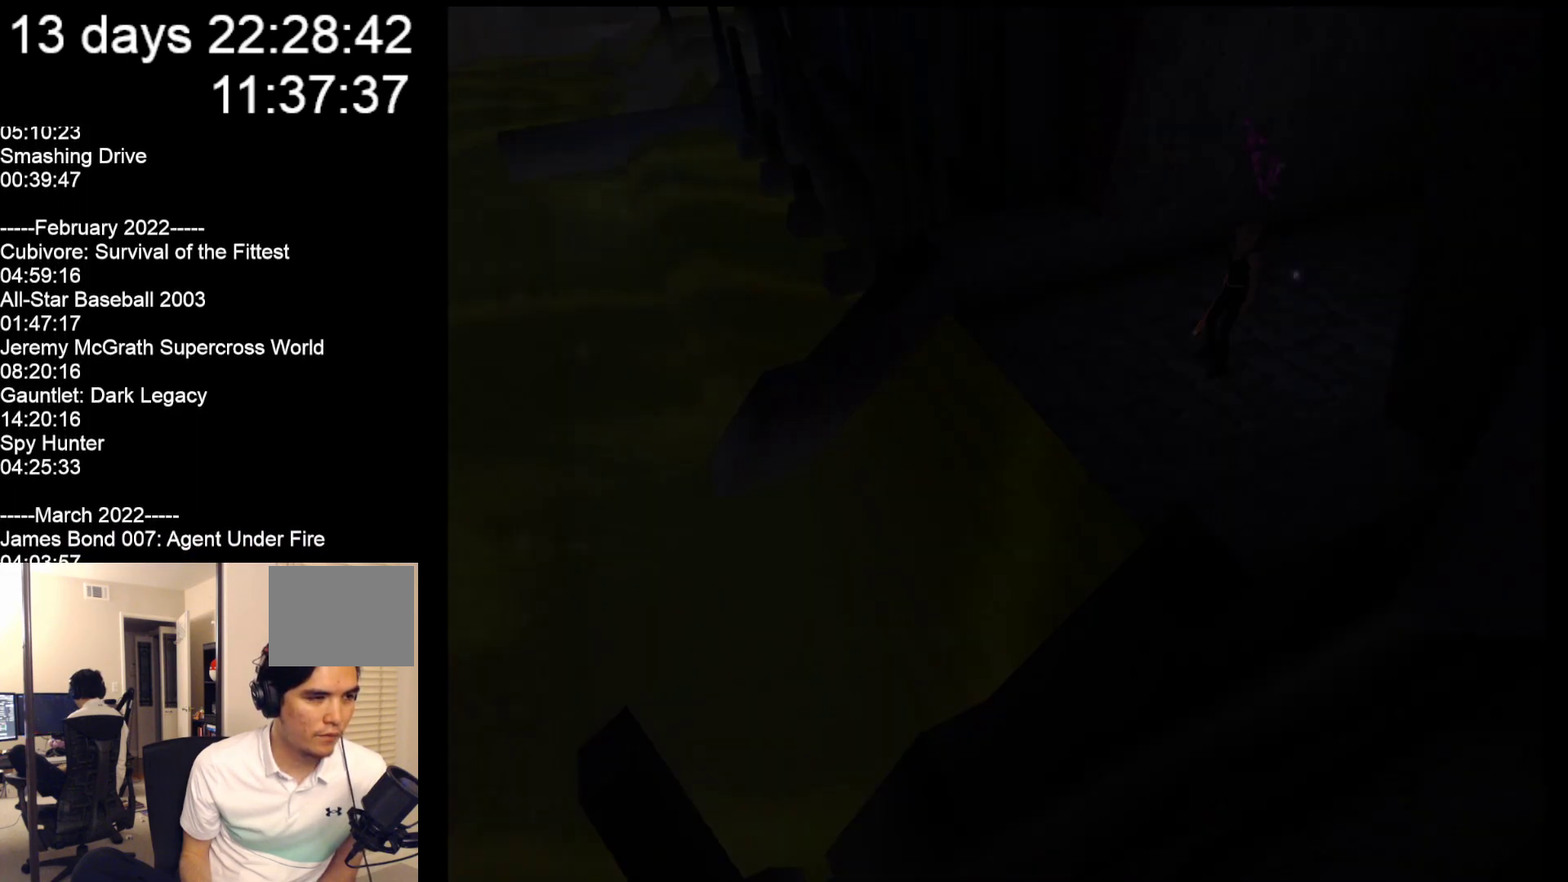
{"buttons": [], "left_stick": "center", "events": []}
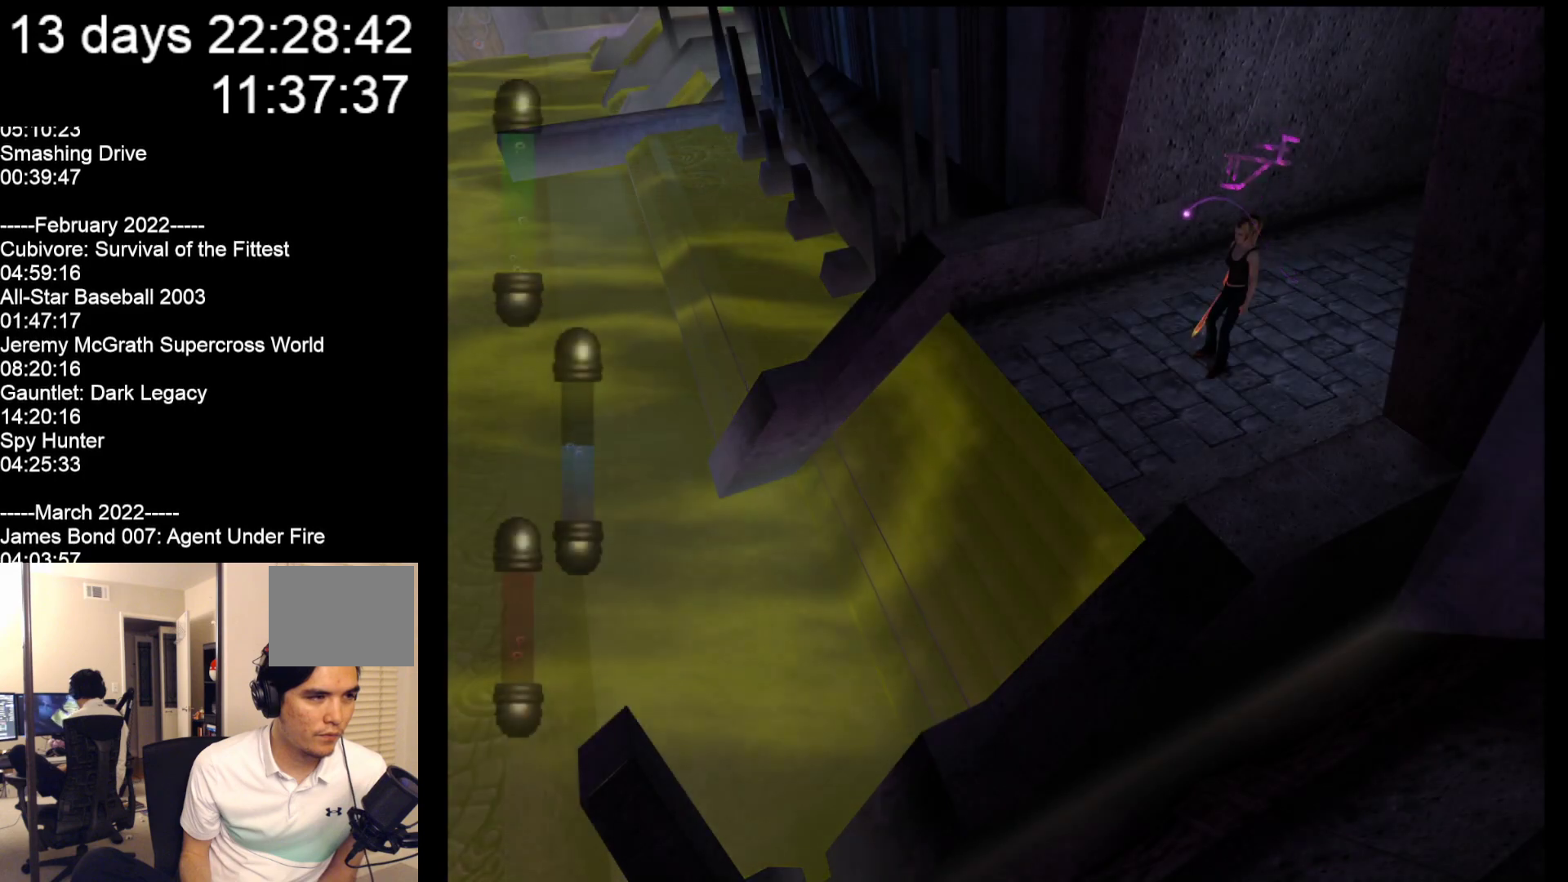
{"buttons": [], "left_stick": "down-left", "events": [[83, "left_stick", "down-left"]]}
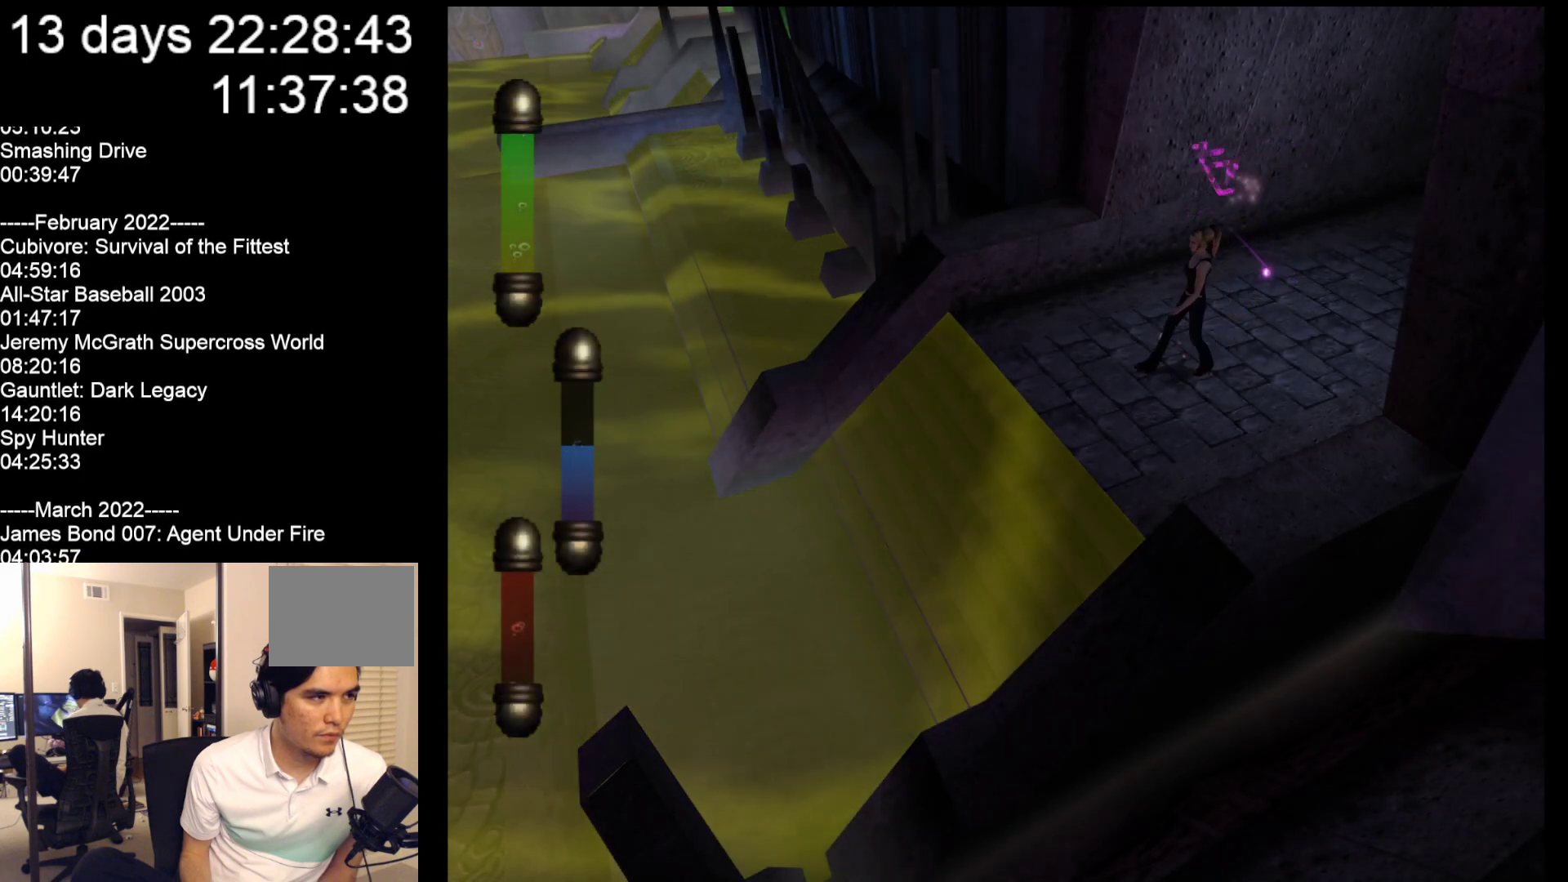
{"buttons": [], "left_stick": "center", "events": [[317, "left_stick", "center"]]}
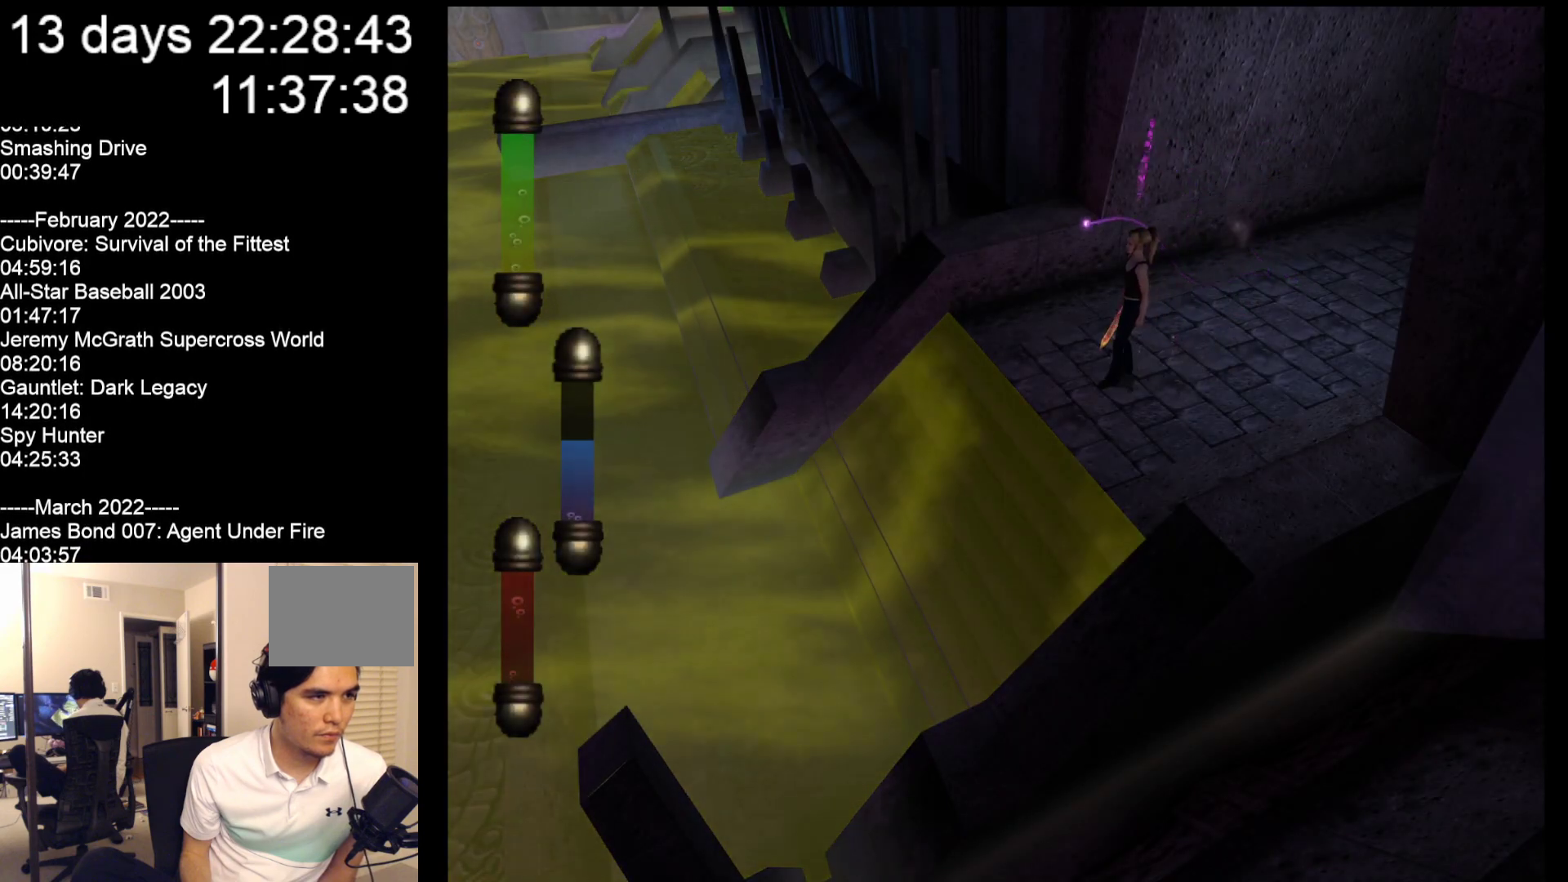
{"buttons": [], "left_stick": "up-left", "events": [[117, "left_stick", "left"], [300, "left_stick", "up-left"]]}
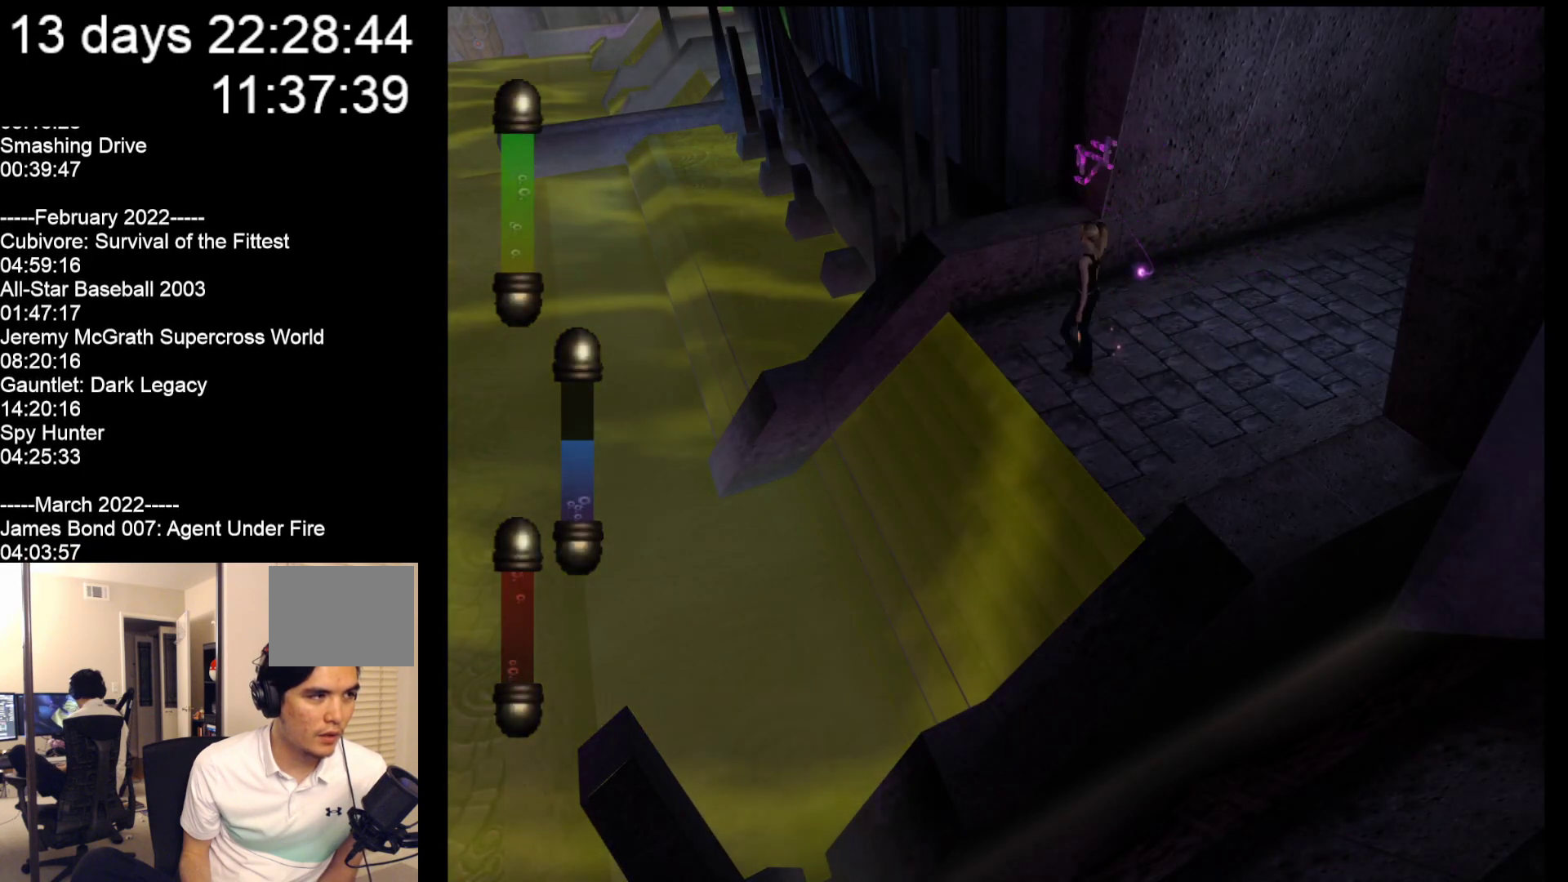
{"buttons": [], "left_stick": "center", "events": [[367, "left_stick", "center"]]}
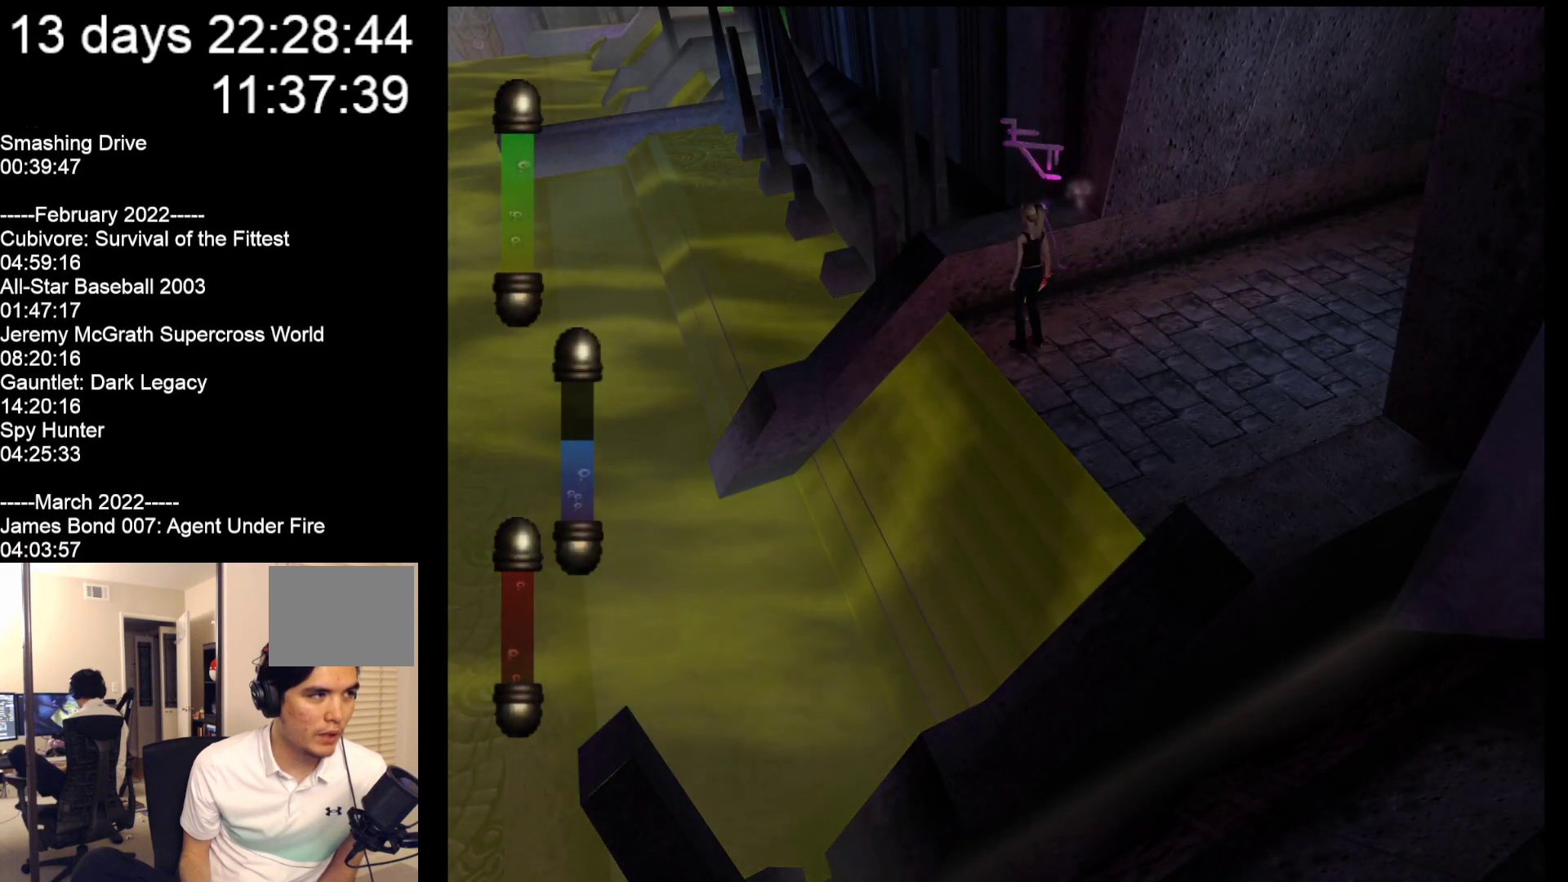
{"buttons": [], "left_stick": "center", "events": []}
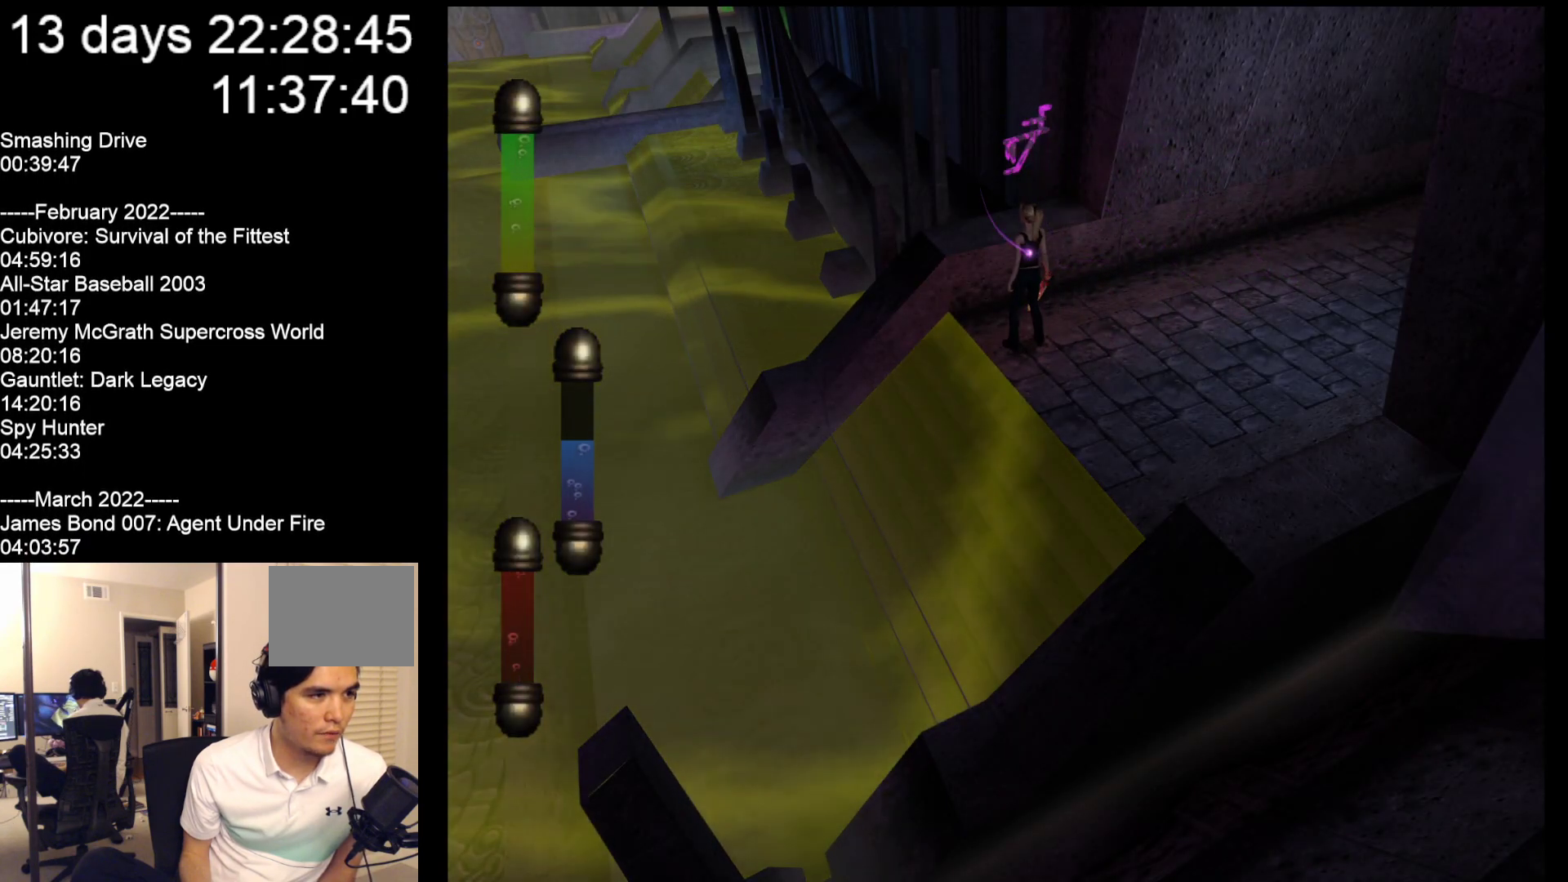
{"buttons": [], "left_stick": "center"}
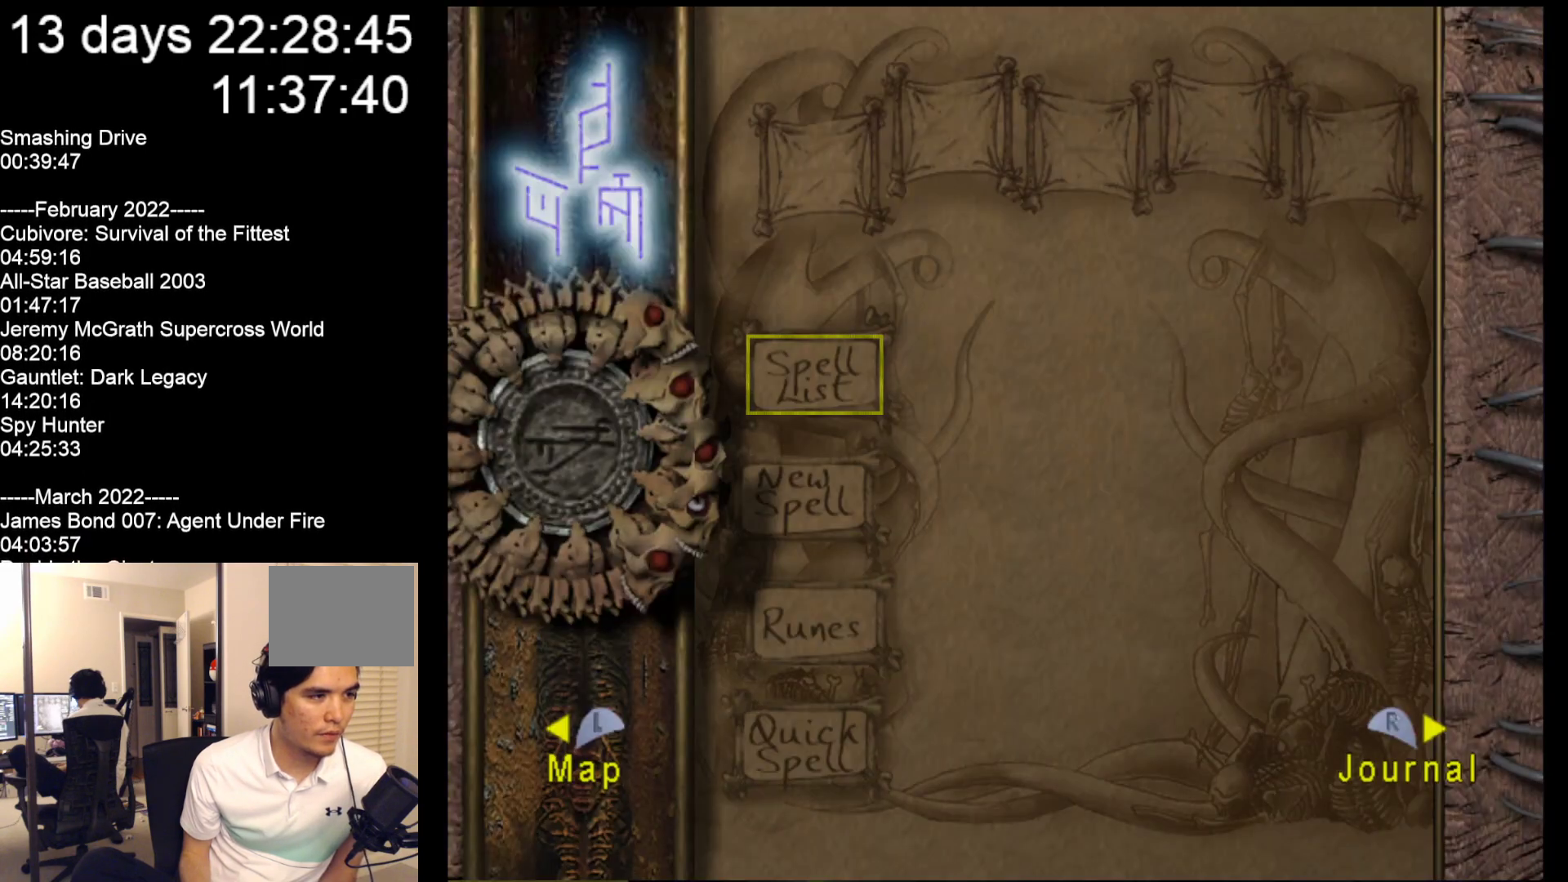
{"buttons": [], "left_stick": "center", "events": [[200, "A", "down"], [333, "A", "up"]]}
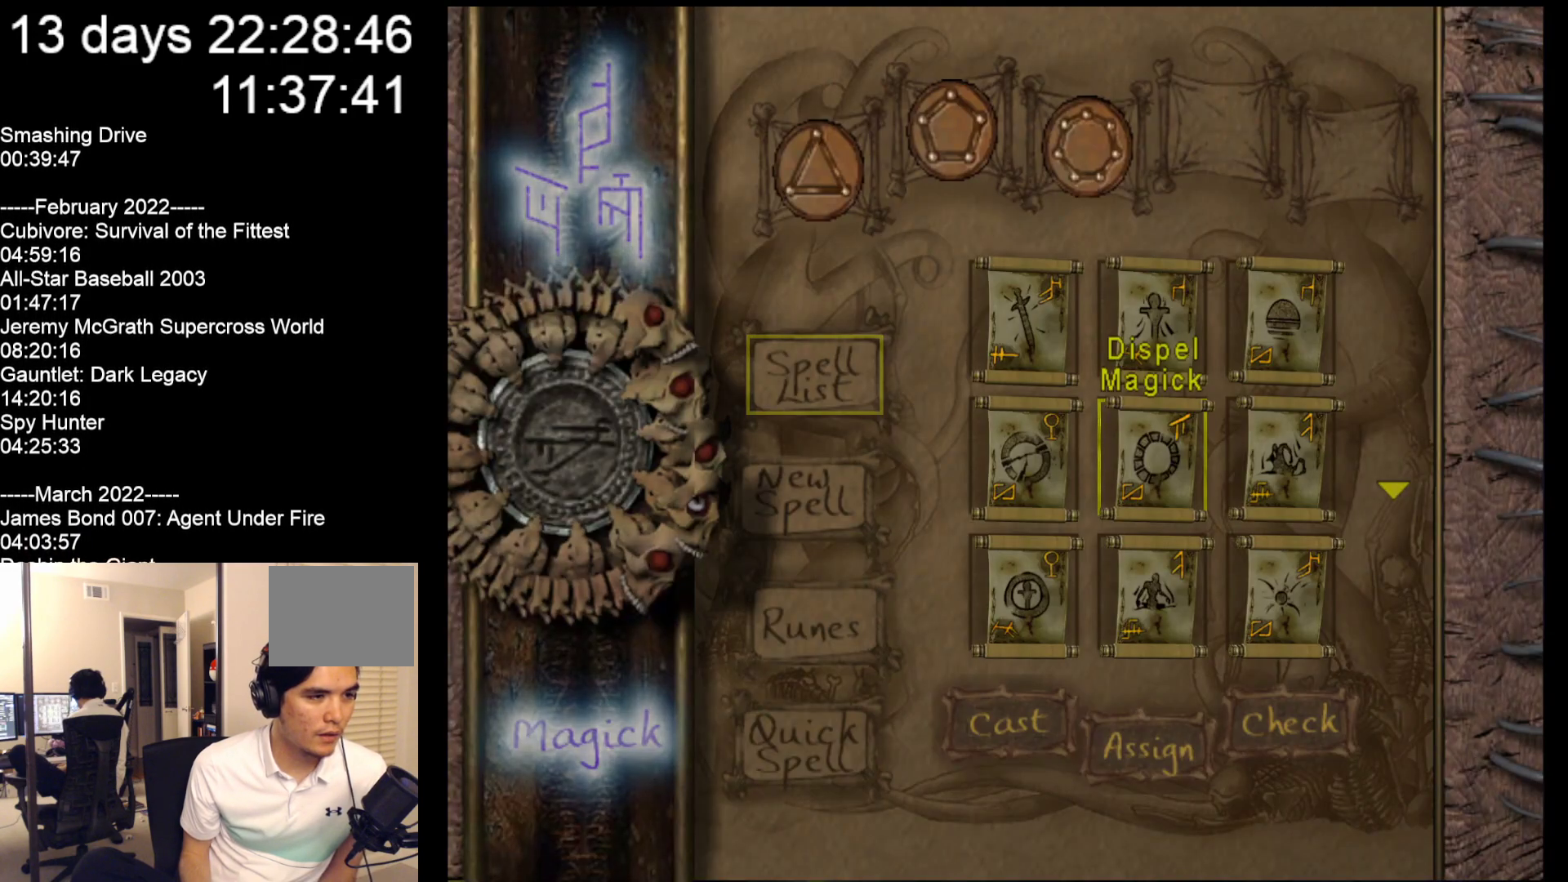
{"buttons": [], "left_stick": "down", "events": [[333, "left_stick", "left"], [467, "left_stick", "down"]]}
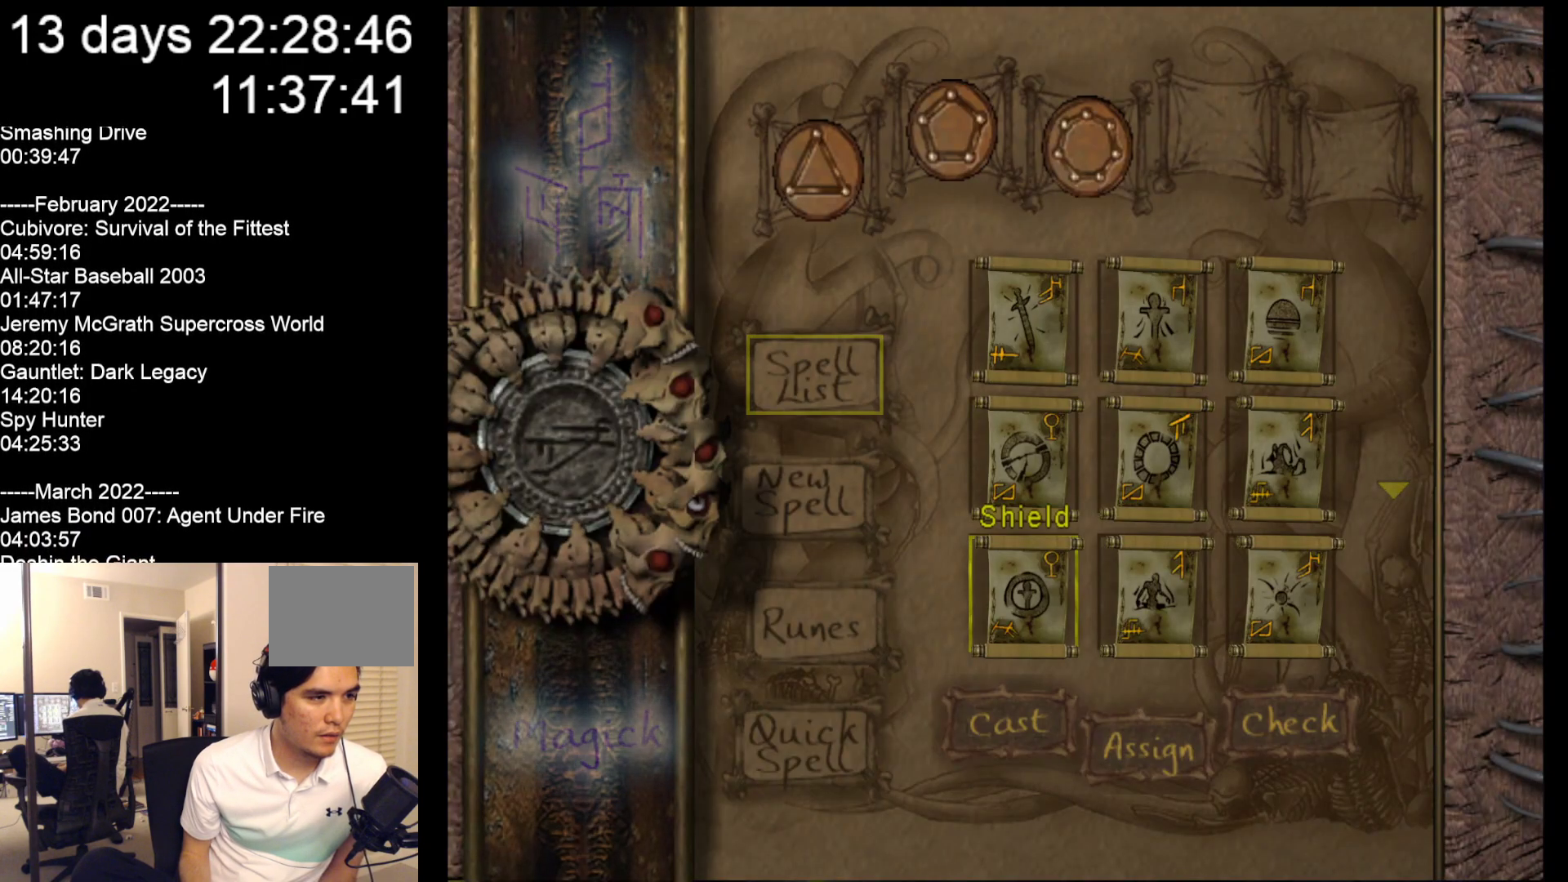
{"buttons": [], "left_stick": "up", "events": [[233, "left_stick", "center"], [417, "left_stick", "up"]]}
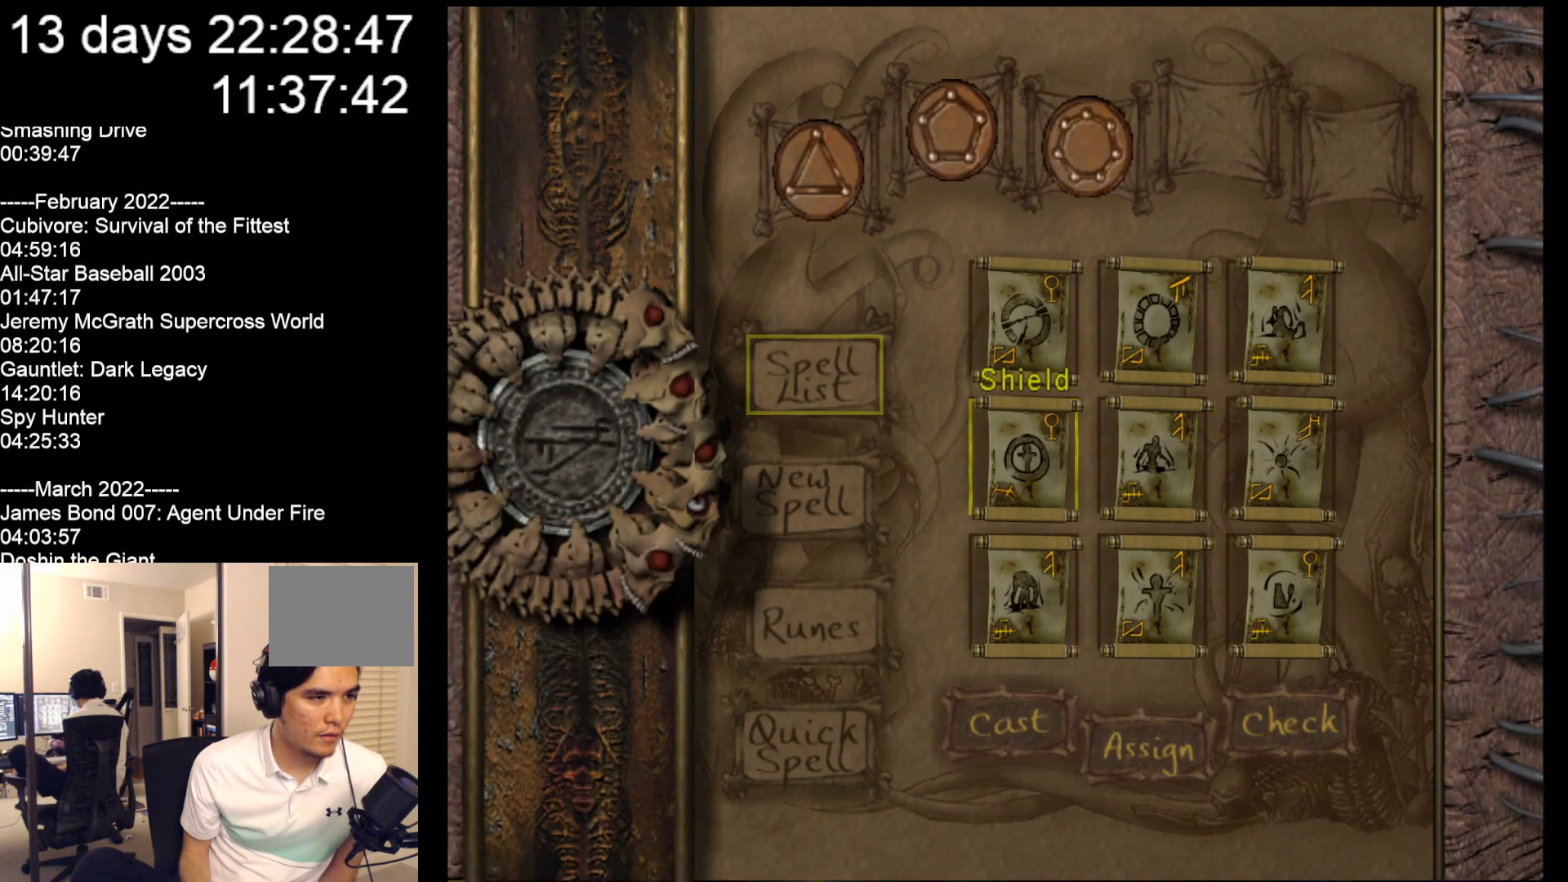
{"buttons": [], "left_stick": "center", "events": [[67, "left_stick", "center"]]}
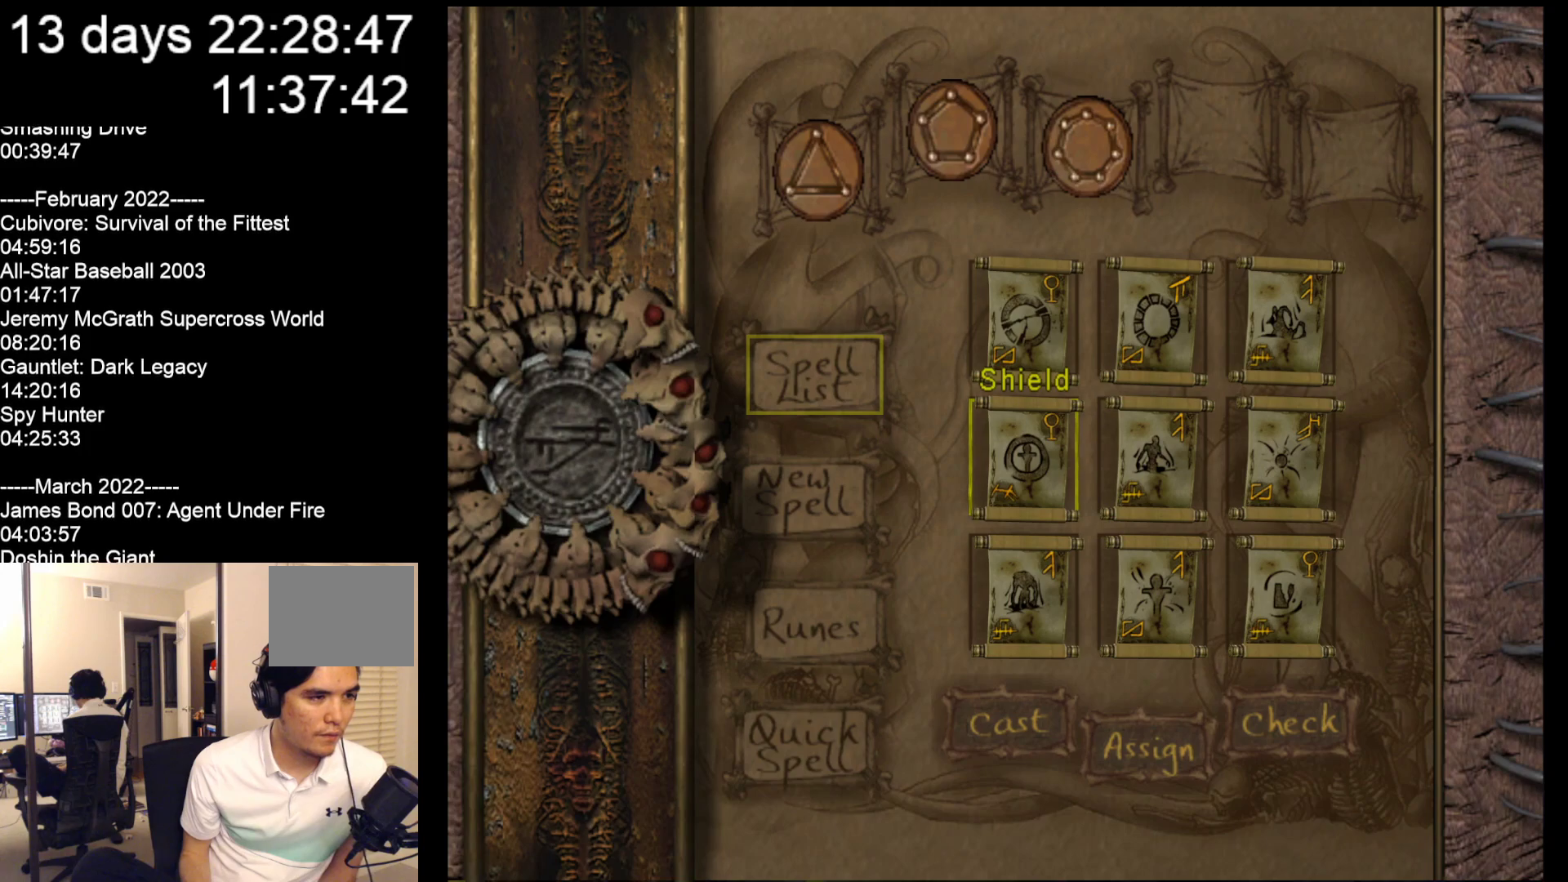
{"buttons": [], "left_stick": "center", "events": [[217, "A", "down"], [383, "A", "up"]]}
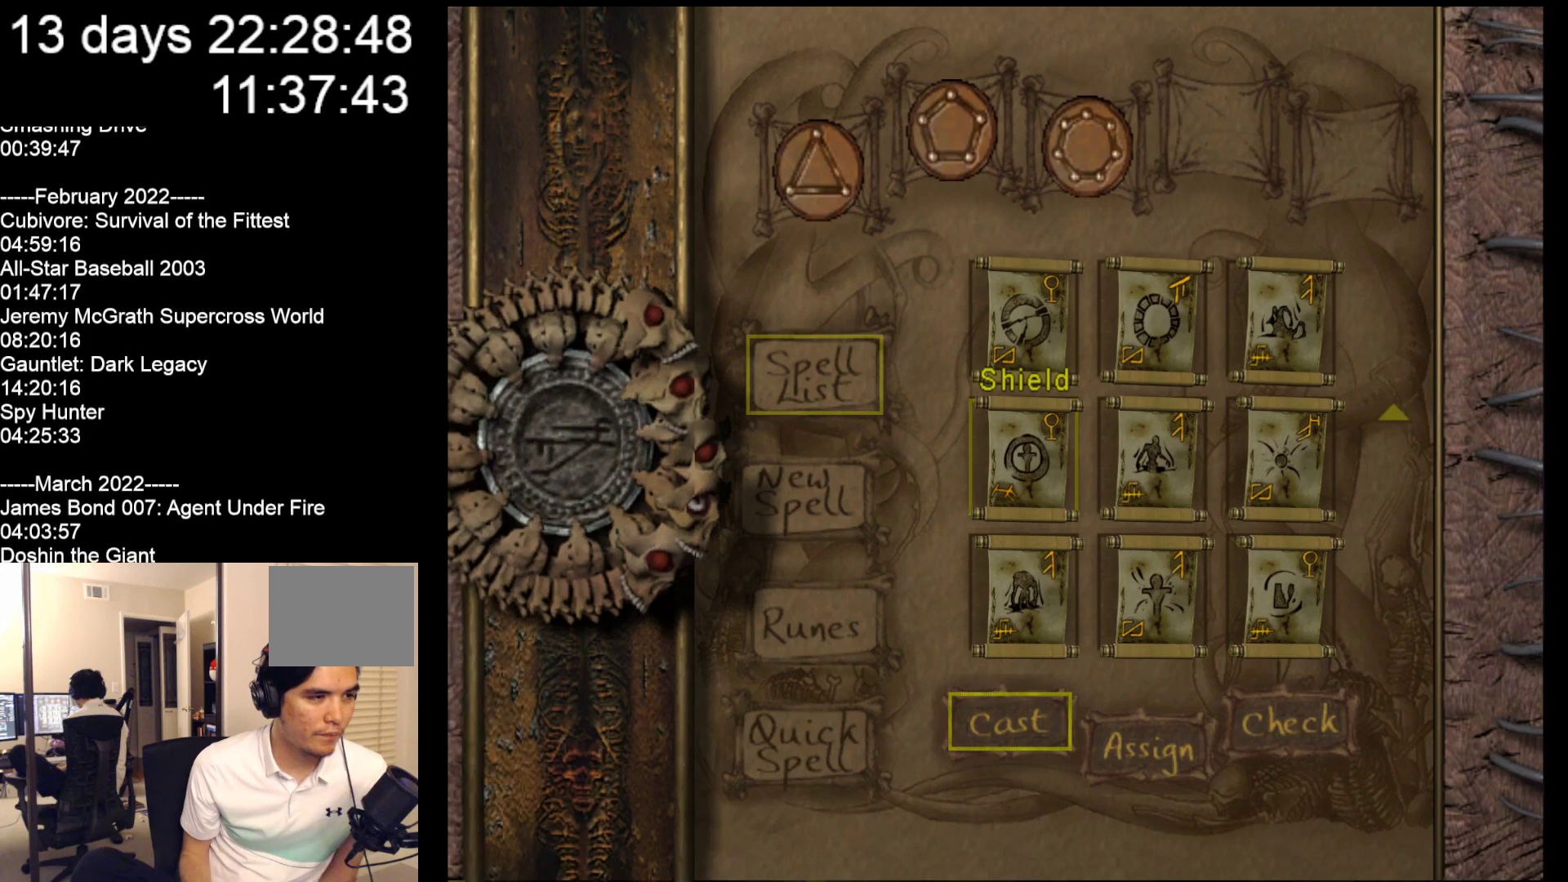
{"buttons": [], "left_stick": "center", "events": [[50, "A", "down"], [150, "A", "up"]]}
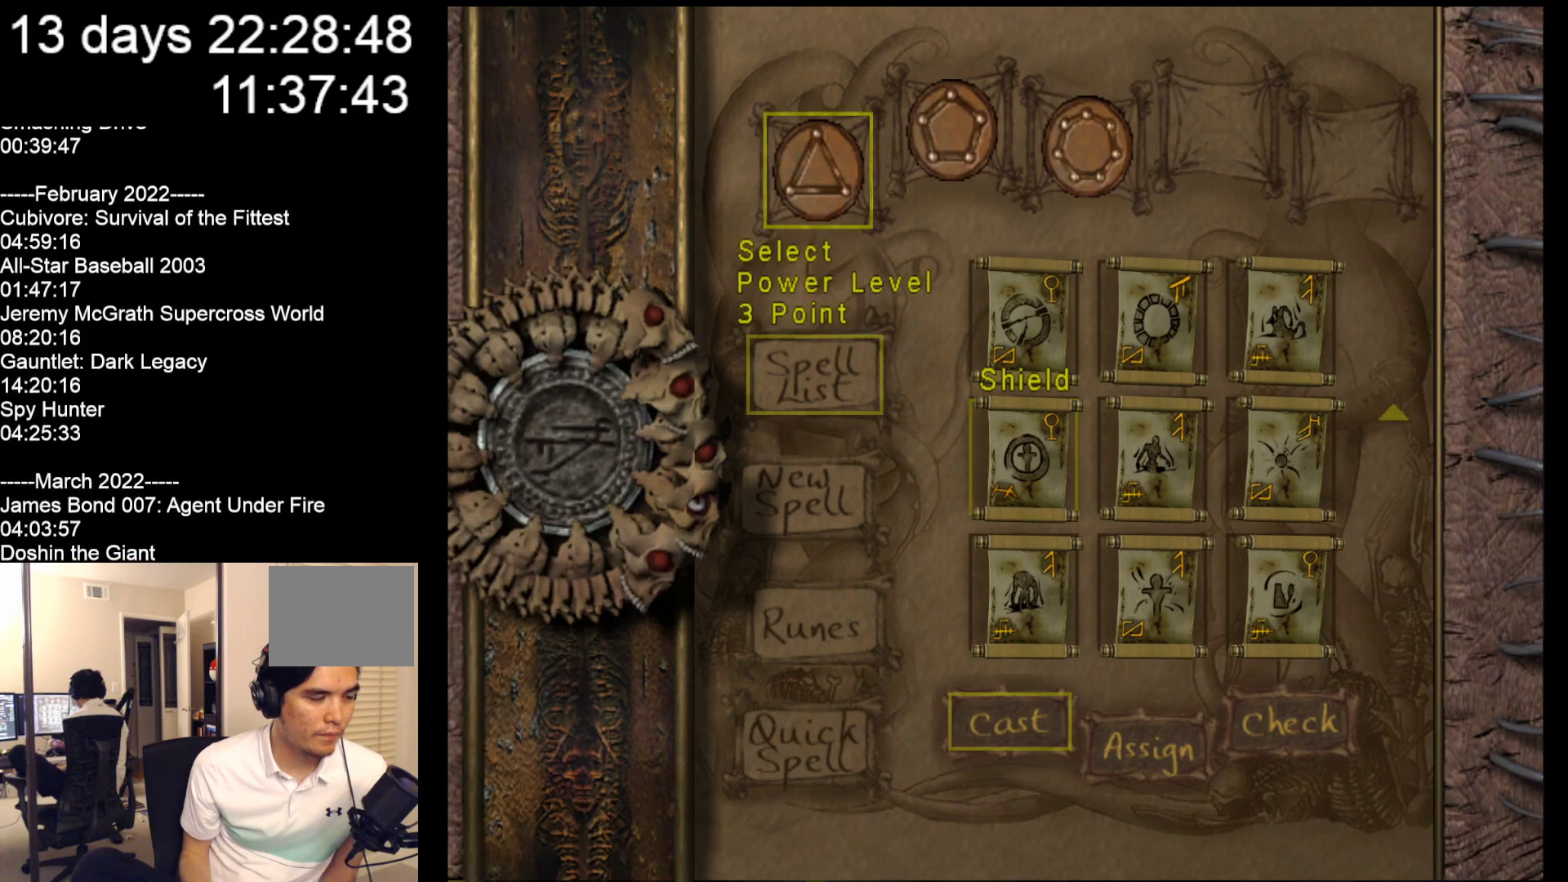
{"buttons": ["A"], "left_stick": "center", "events": [[467, "A", "down"]]}
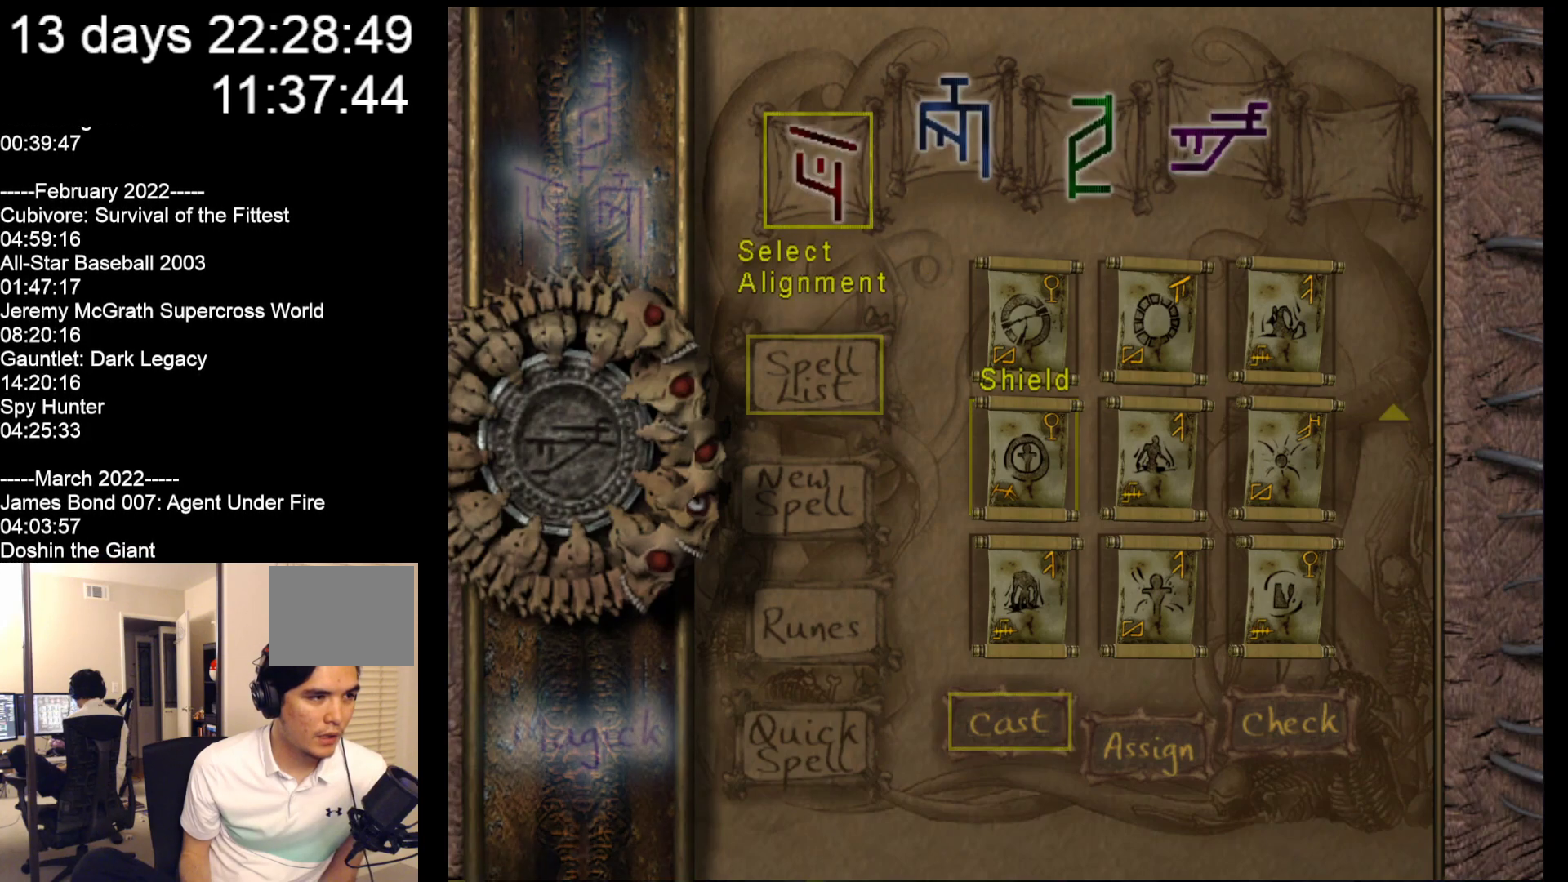
{"buttons": [], "left_stick": "center", "events": [[67, "A", "up"], [367, "left_stick", "right"], [467, "left_stick", "center"]]}
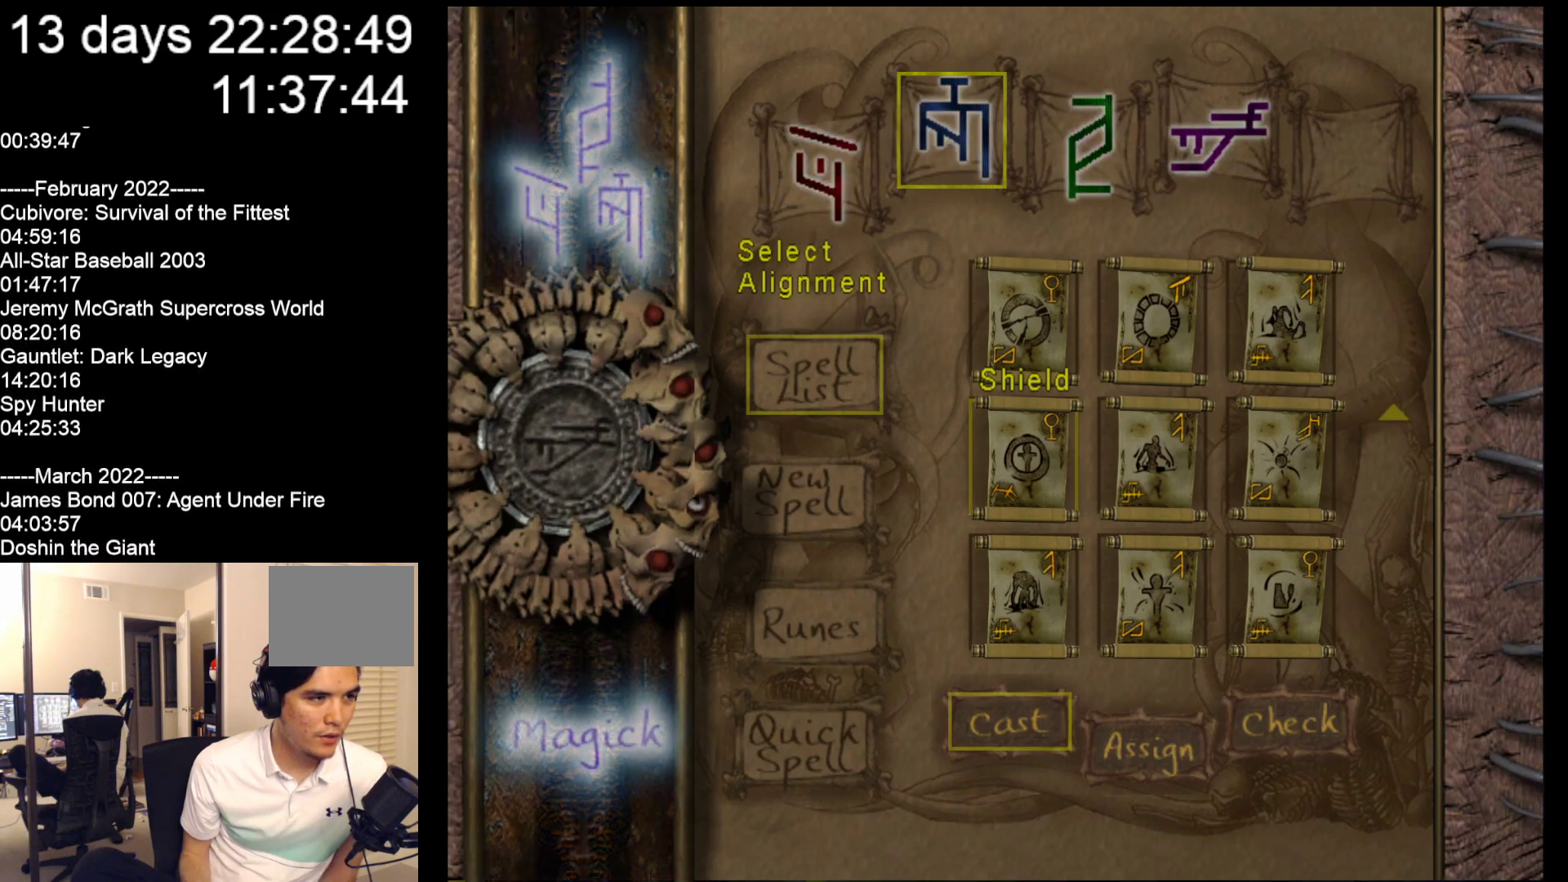
{"buttons": [], "left_stick": "left", "events": [[33, "left_stick", "right"], [350, "left_stick", "center"], [483, "left_stick", "left"]]}
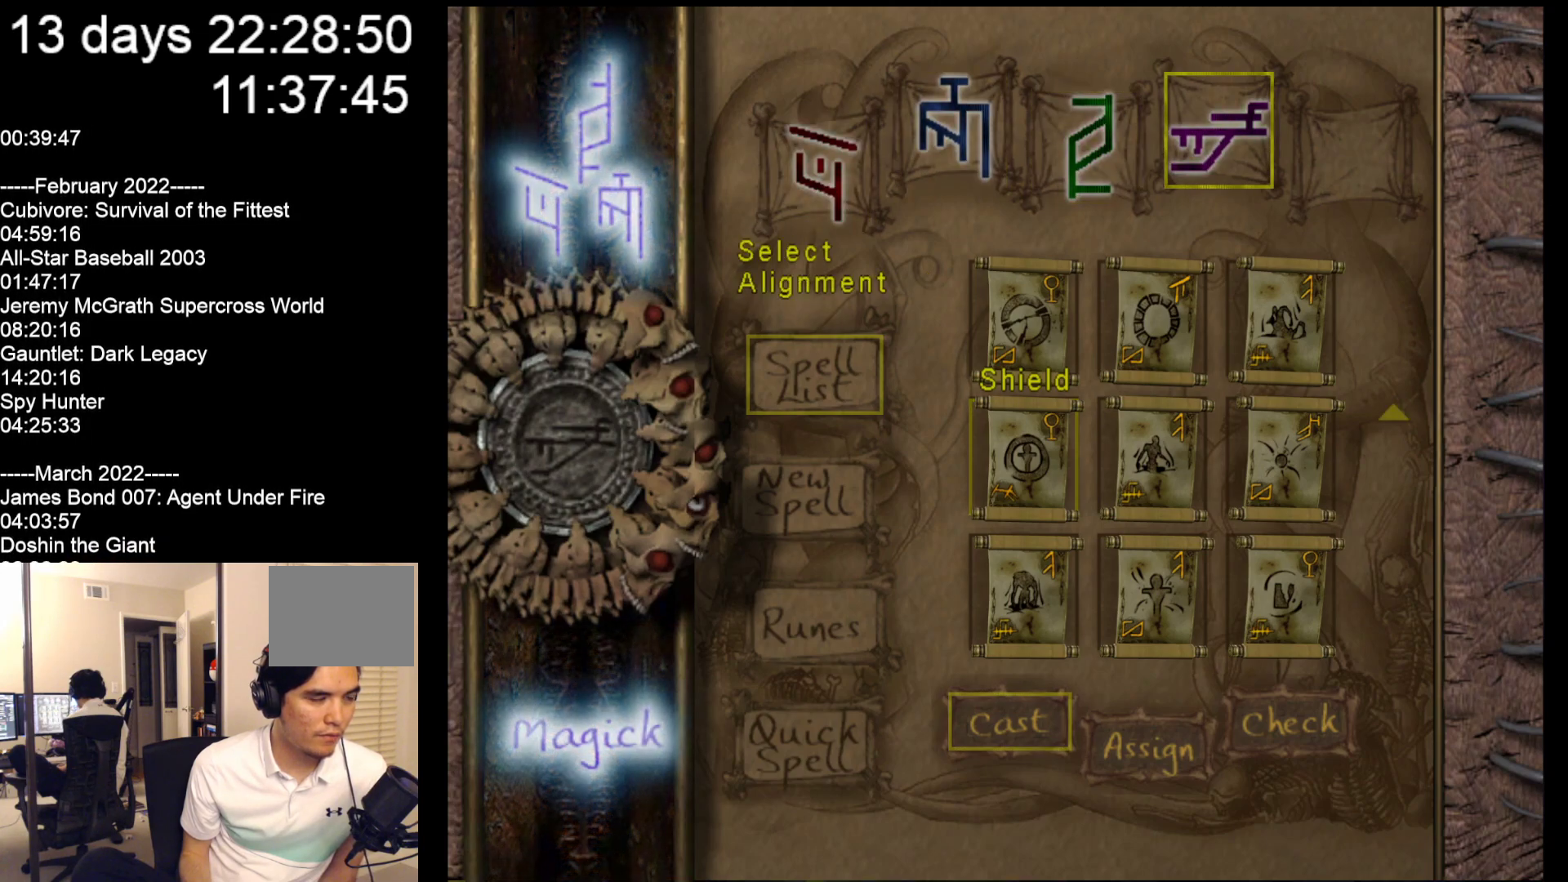
{"buttons": [], "left_stick": "center", "events": [[117, "left_stick", "center"], [283, "left_stick", "left"], [417, "left_stick", "center"]]}
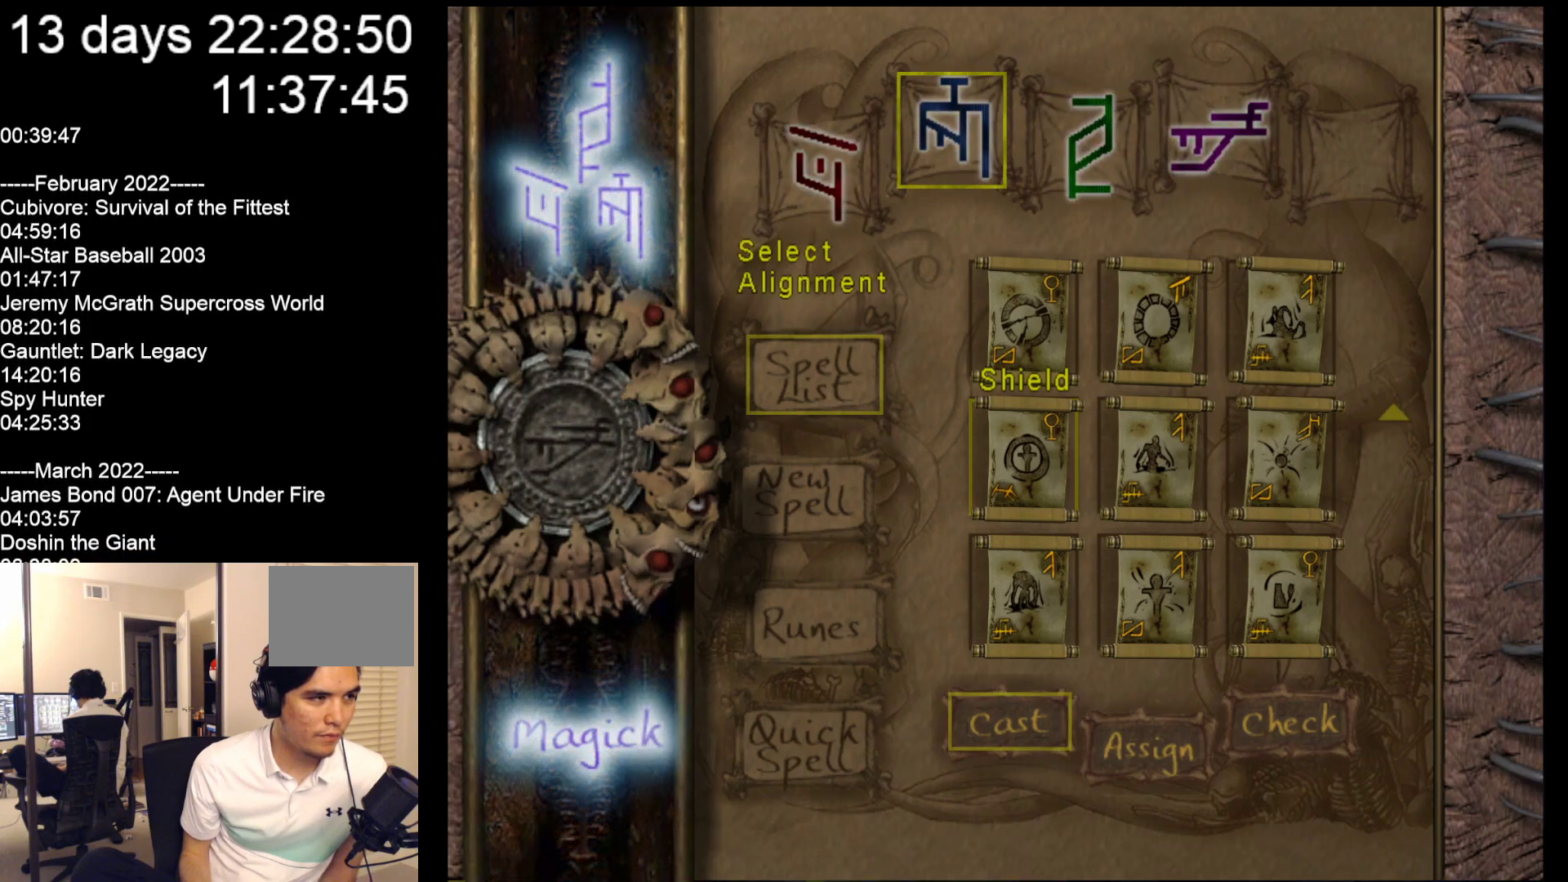
{"buttons": [], "left_stick": "center", "events": [[17, "left_stick", "left"], [167, "left_stick", "center"]]}
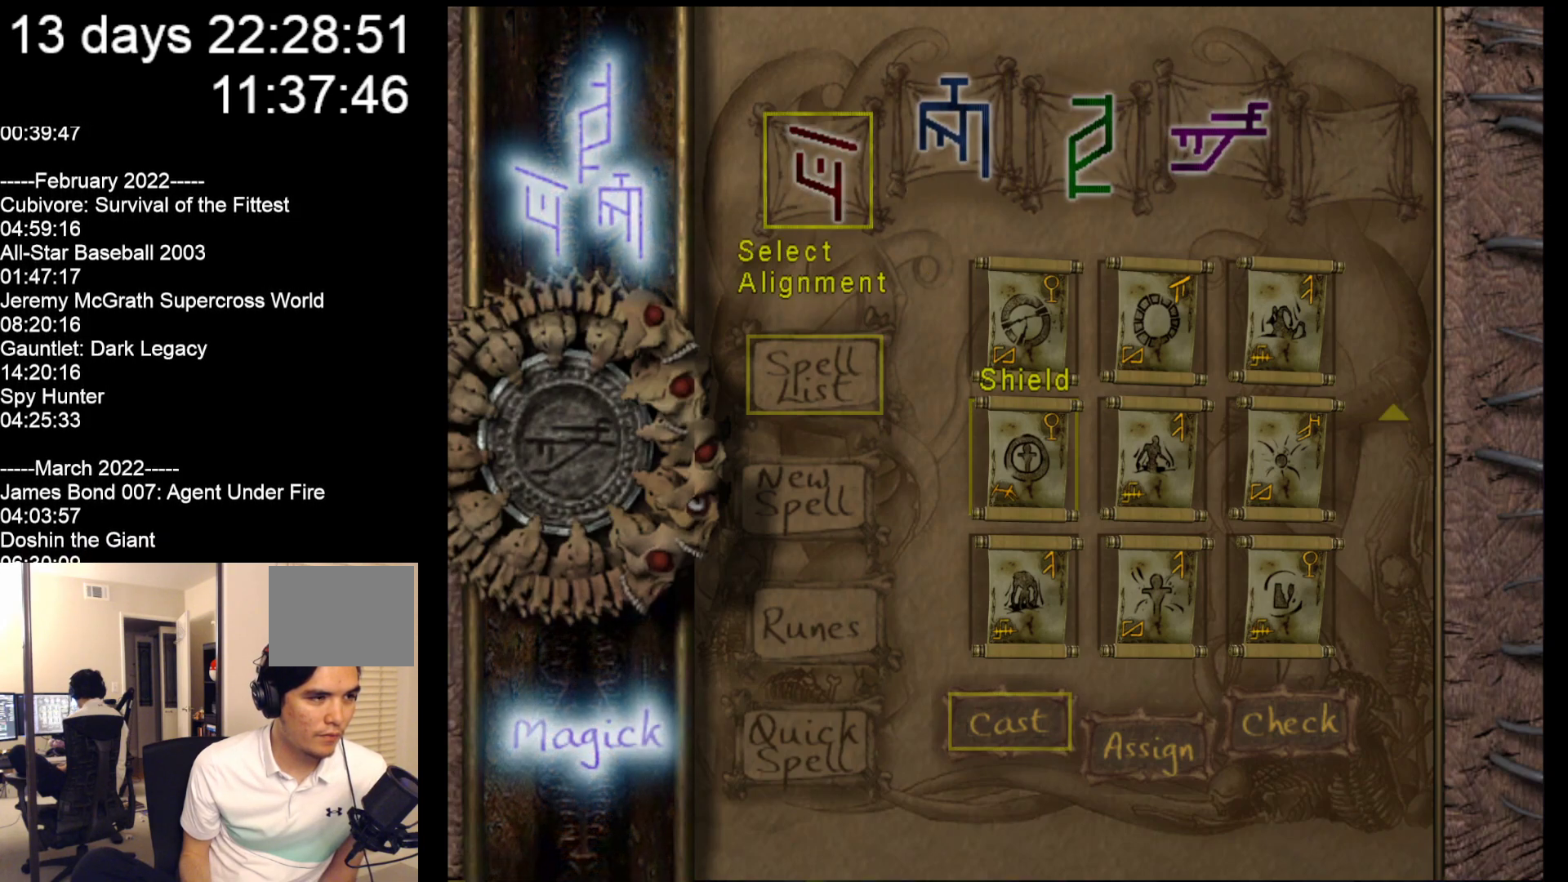
{"buttons": [], "left_stick": "center", "events": []}
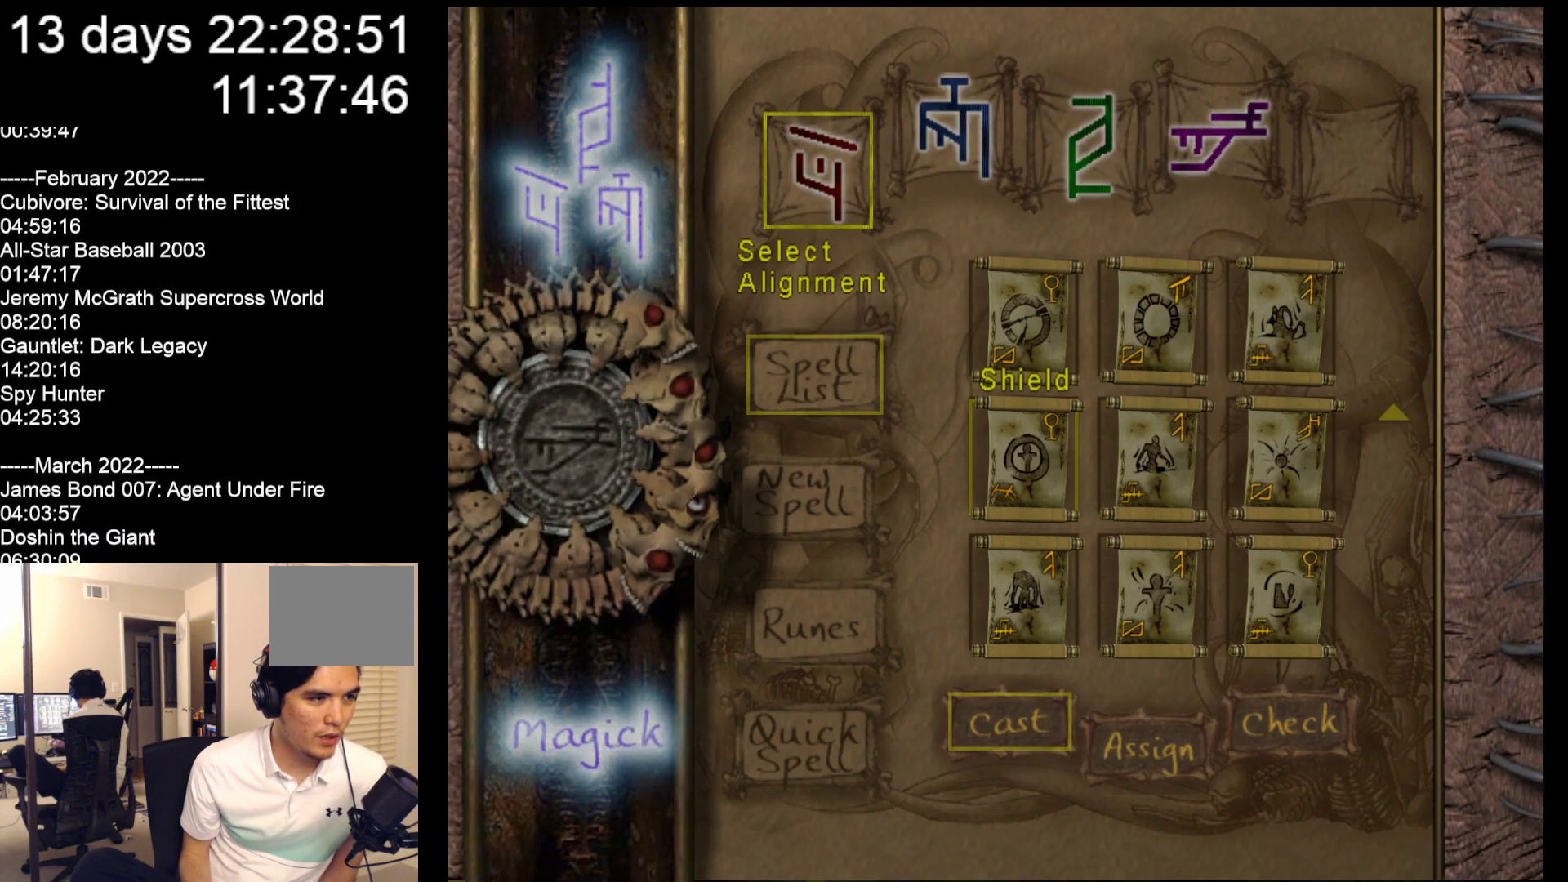
{"buttons": [], "left_stick": "right", "events": [[483, "left_stick", "right"]]}
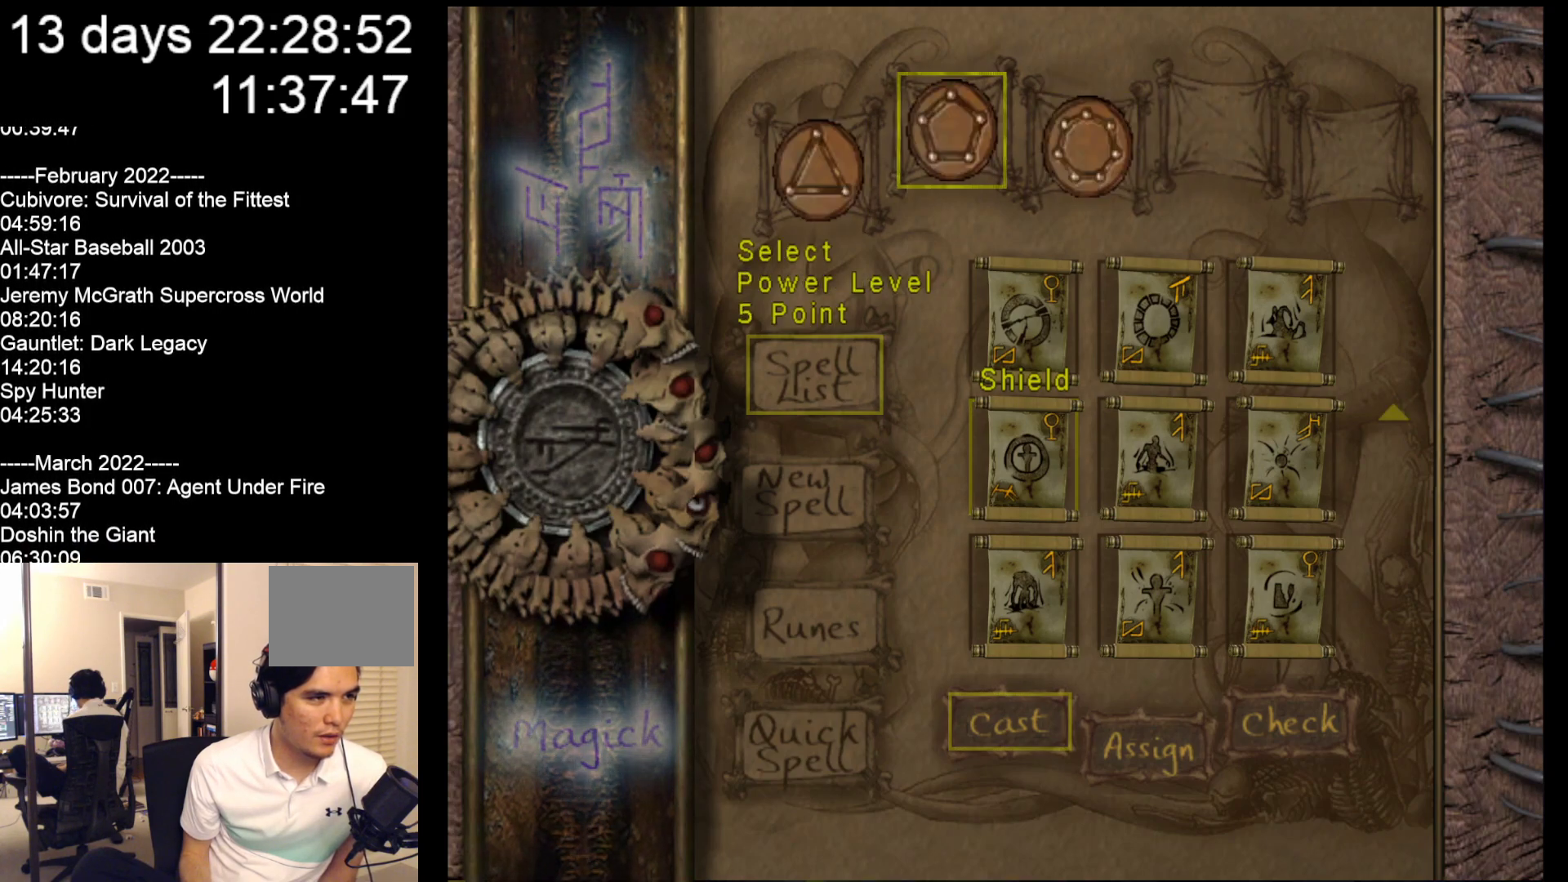
{"buttons": [], "left_stick": "center"}